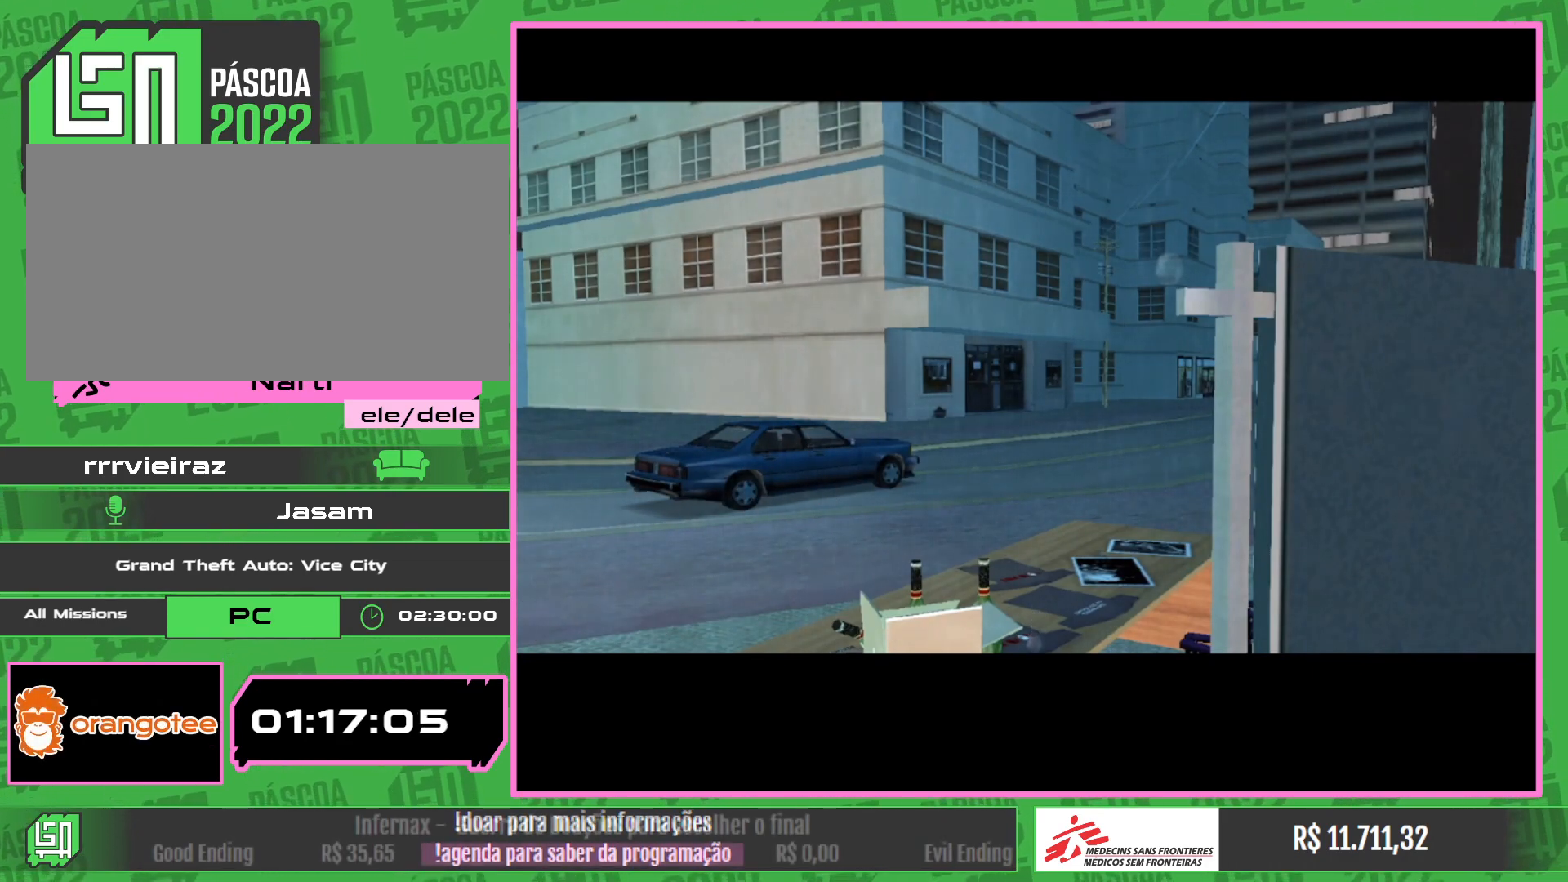
Gameplay with keyboard and mouse; each line is a JSON object with the keys and mouse buttons held at the frame after it. "events" lists presses ("down") and releases ("up") of "e", "w", "mouse_left", "mouse_wheel" and "mouse_right" between this image and that frame as [ms after this image, input, new state], when the widget could be followed in between. "mouse_left", "mouse_wheel", "mouse_right" = the "left", "wheel", "right" buttons of the "mouse" list. No other keys are recorded. "wheel" means that the mouse wheel is clicked or scrolled. Mouse movement is not recorded.
{"keys": [], "mouse": ["left"], "events": [[17, "mouse_left", "down"]]}
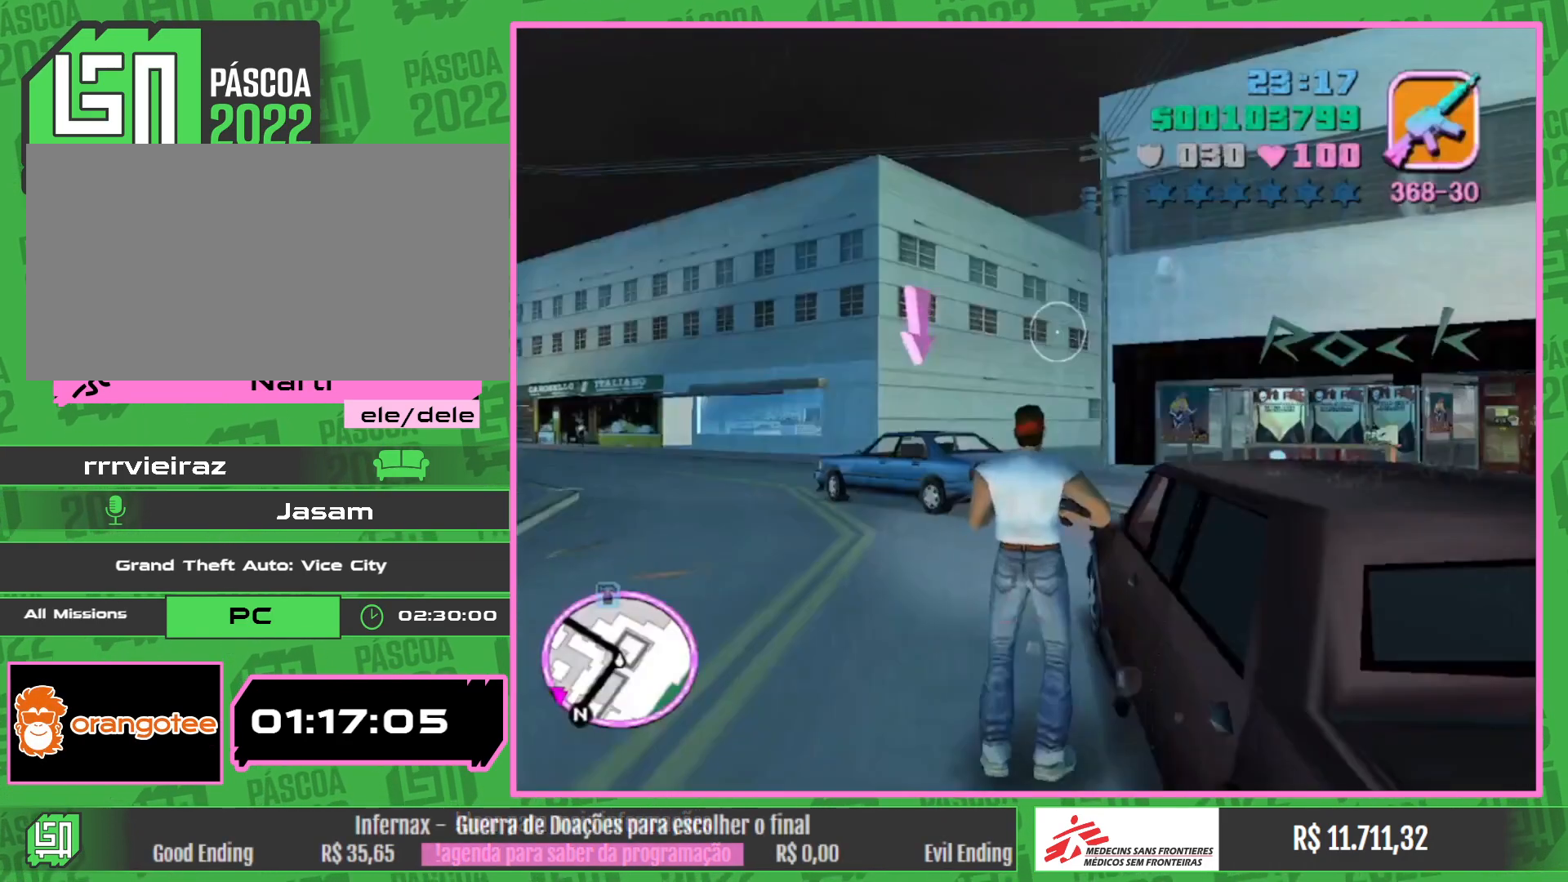
{"keys": [], "mouse": ["left"], "events": []}
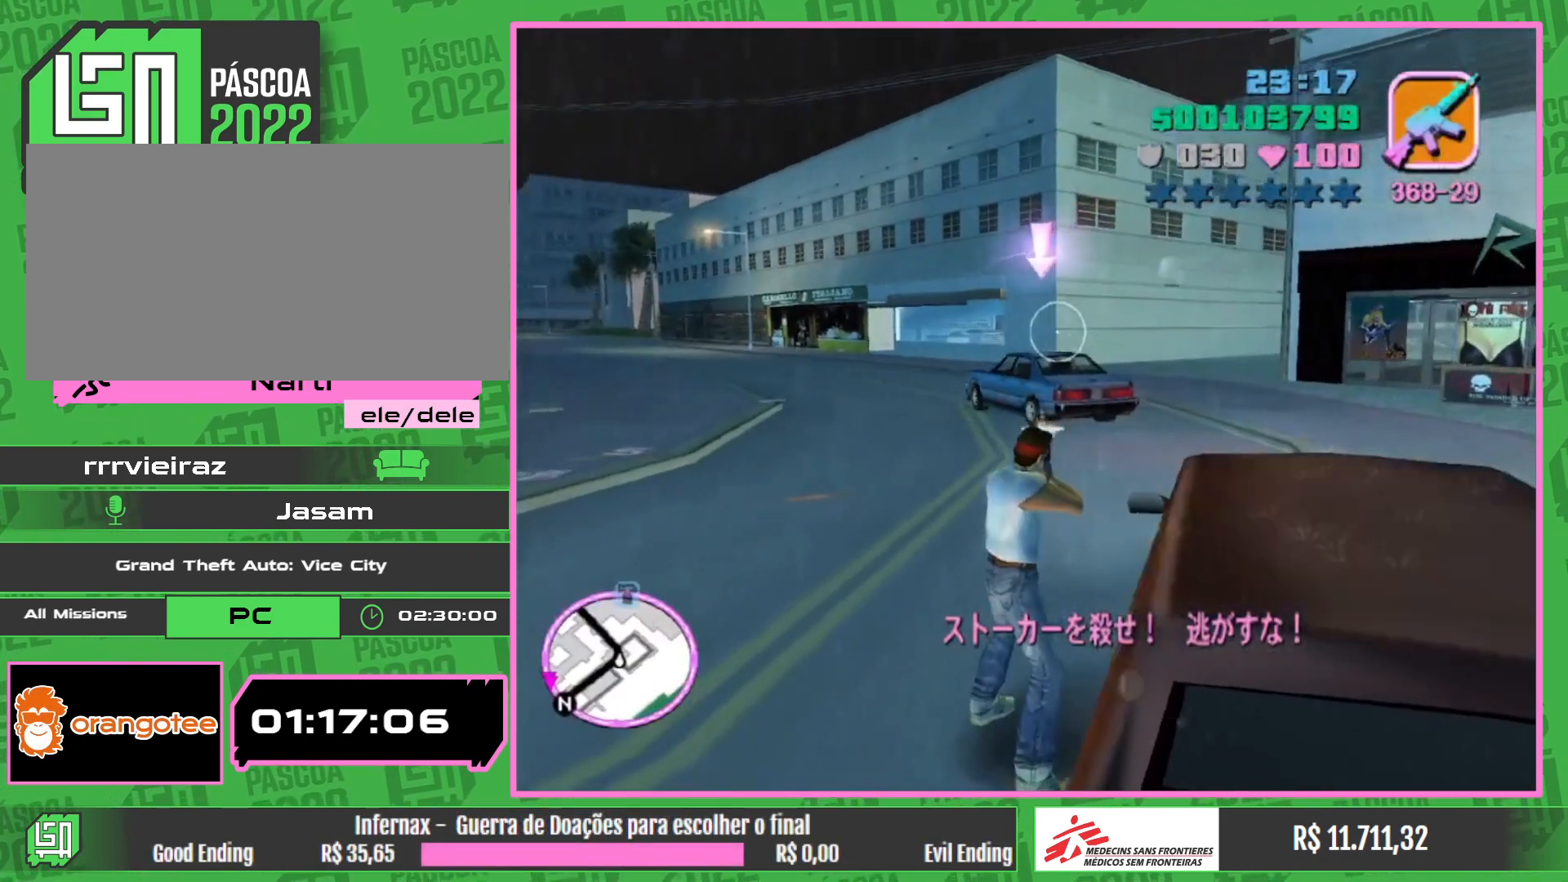
{"keys": [], "mouse": ["left"], "events": []}
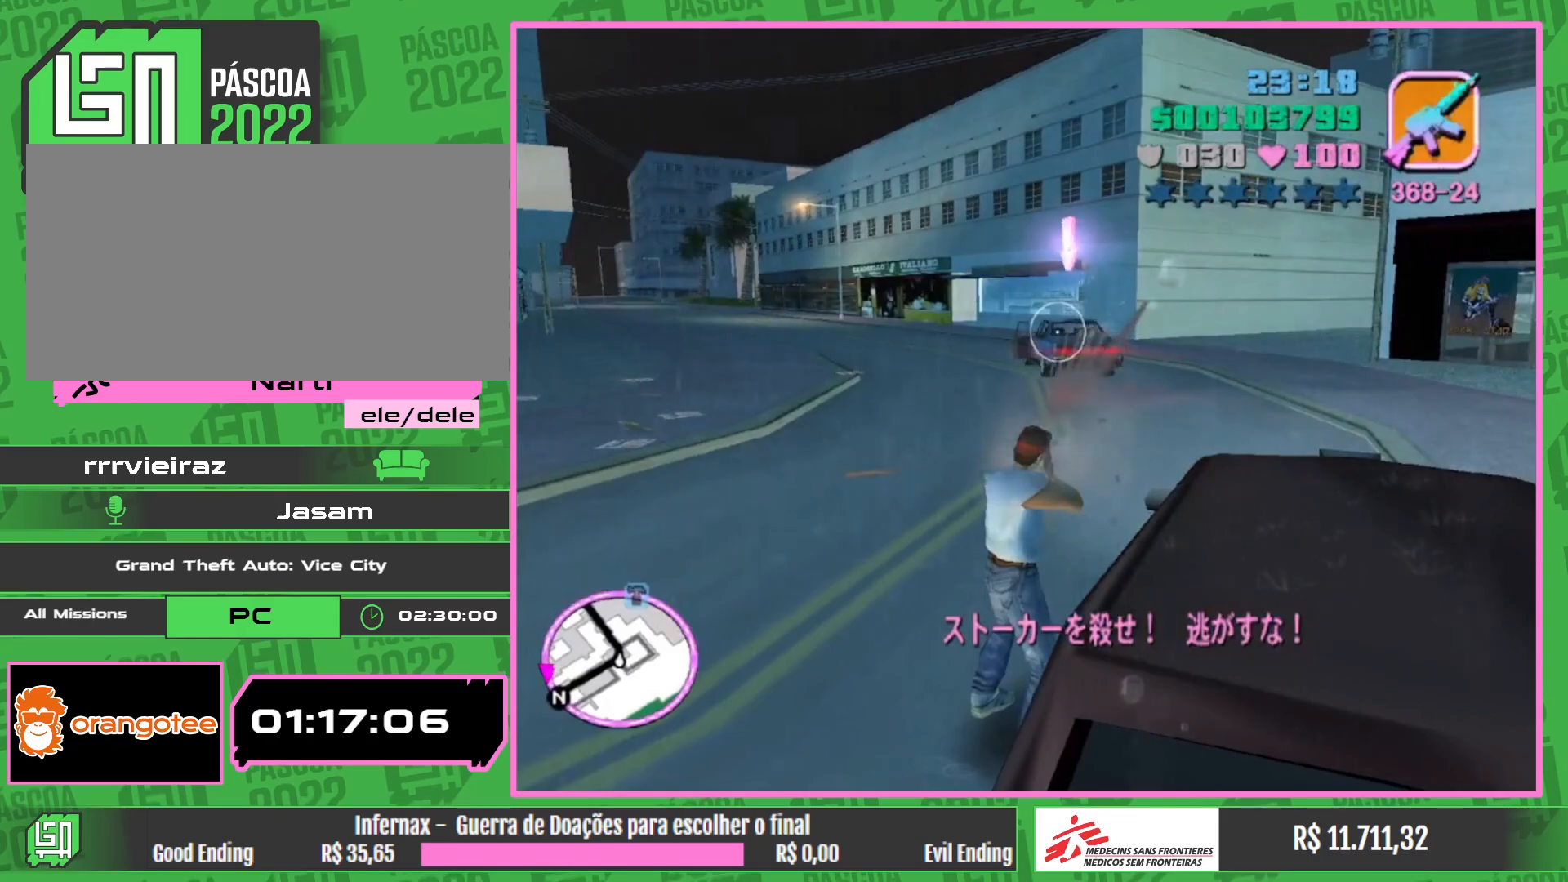
{"keys": [], "mouse": ["left"], "events": []}
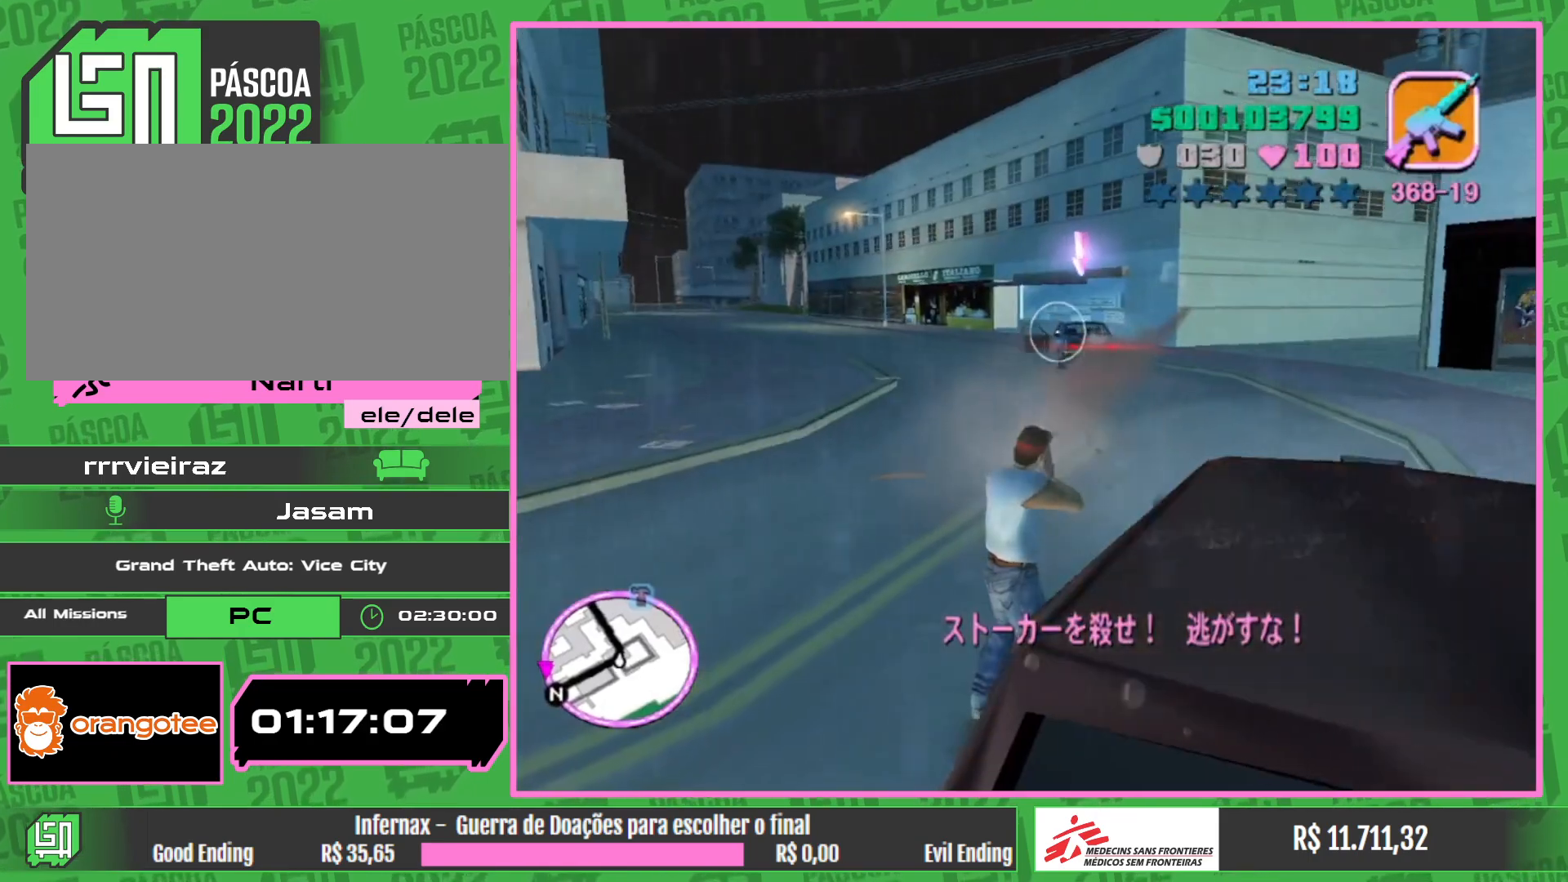
{"keys": [], "mouse": ["left"], "events": []}
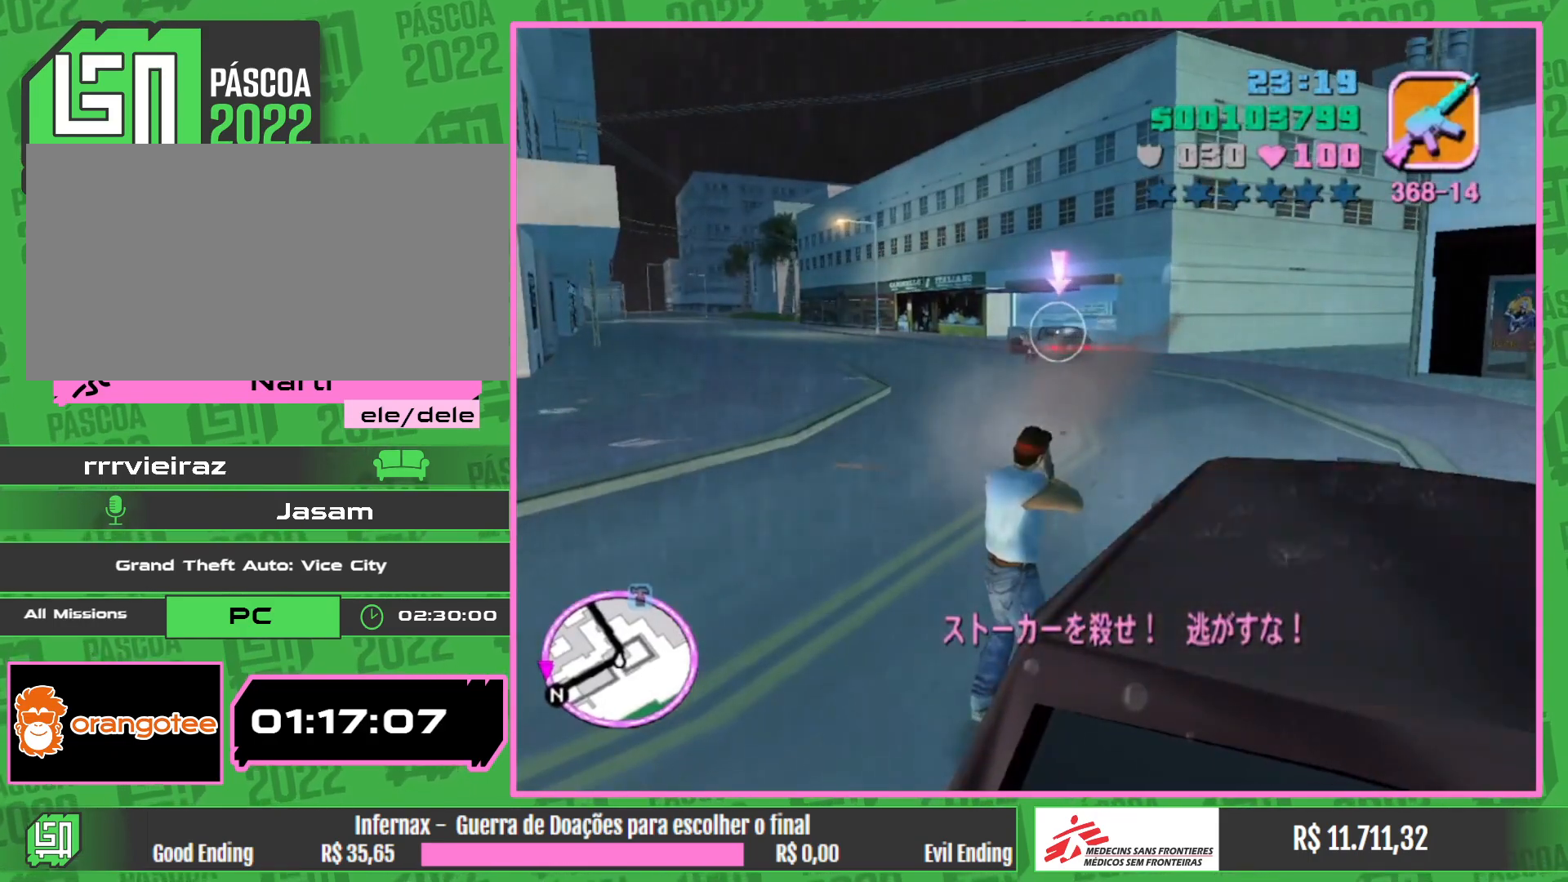
{"keys": [], "mouse": ["left"], "events": []}
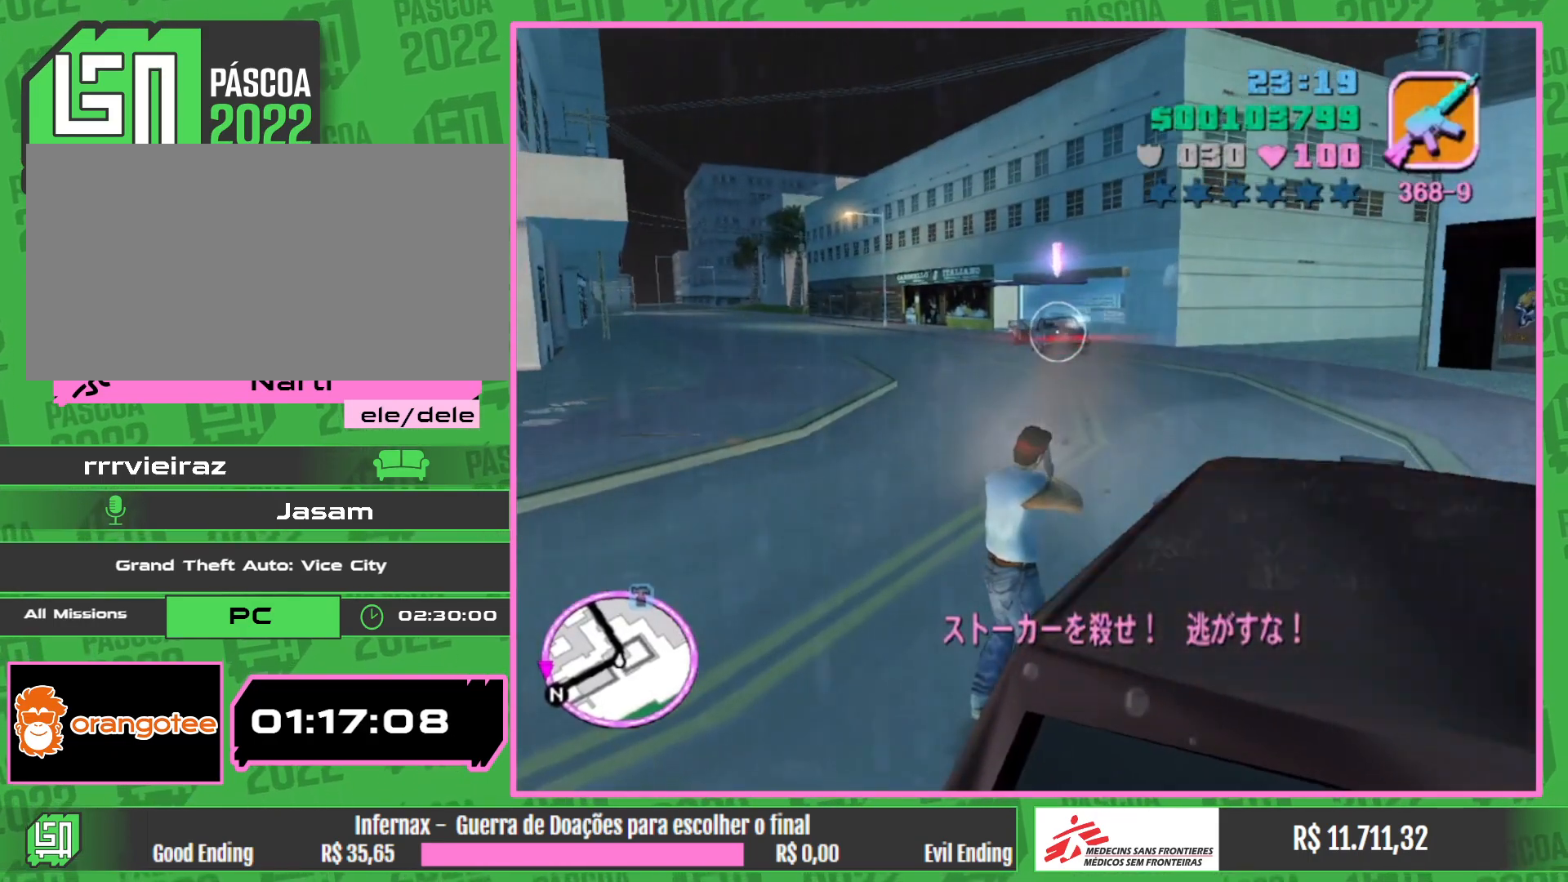
{"keys": [], "mouse": ["left"], "events": []}
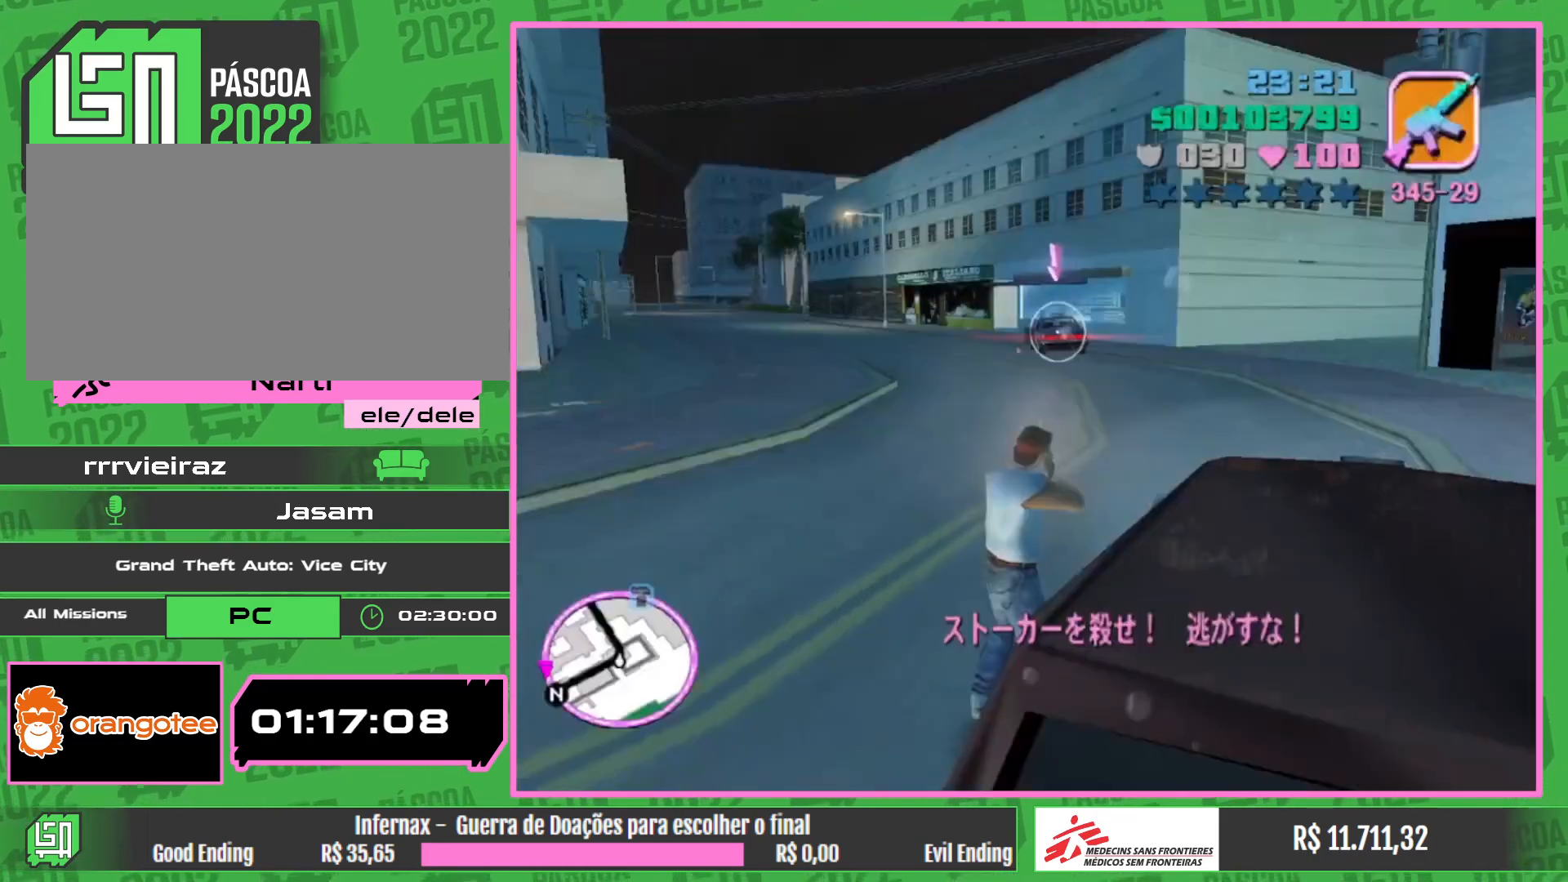
{"keys": [], "mouse": ["left"], "events": []}
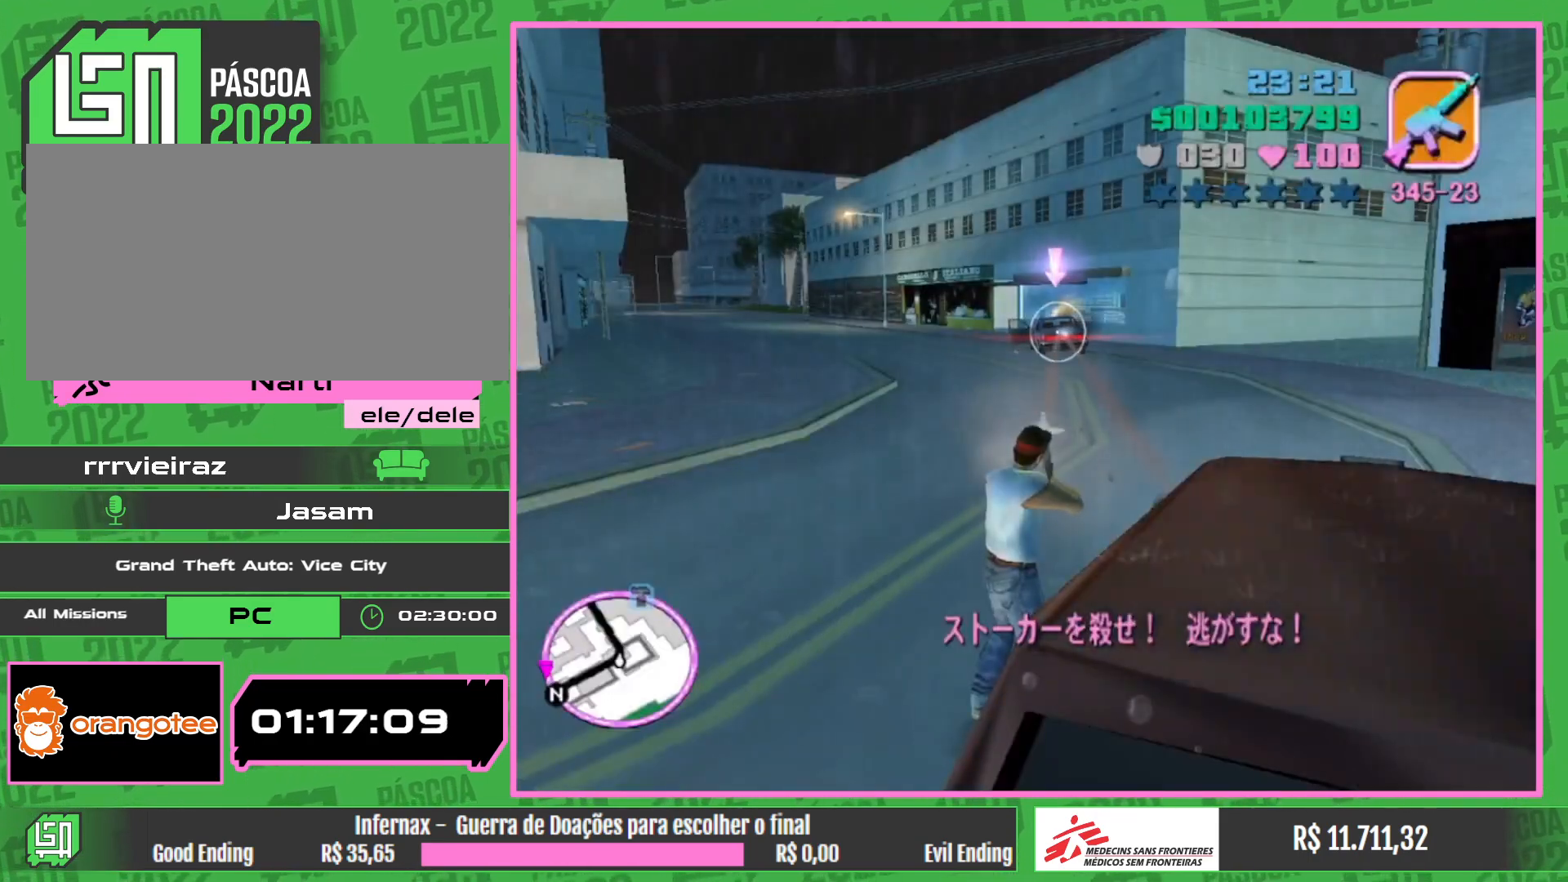
{"keys": [], "mouse": [], "events": [[483, "mouse_left", "up"]]}
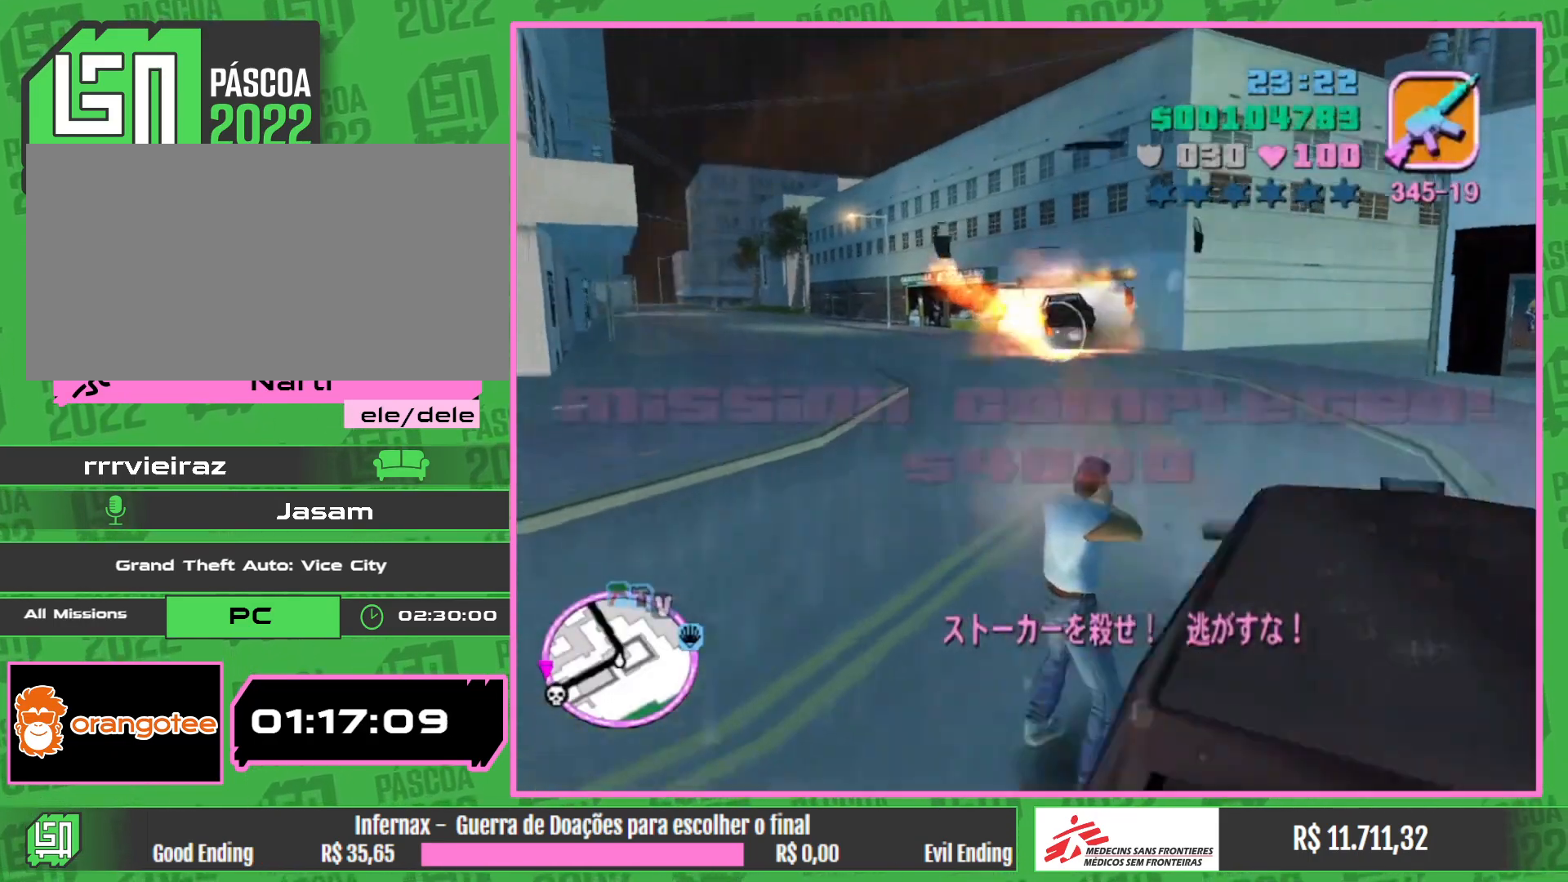
{"keys": [], "mouse": [], "events": []}
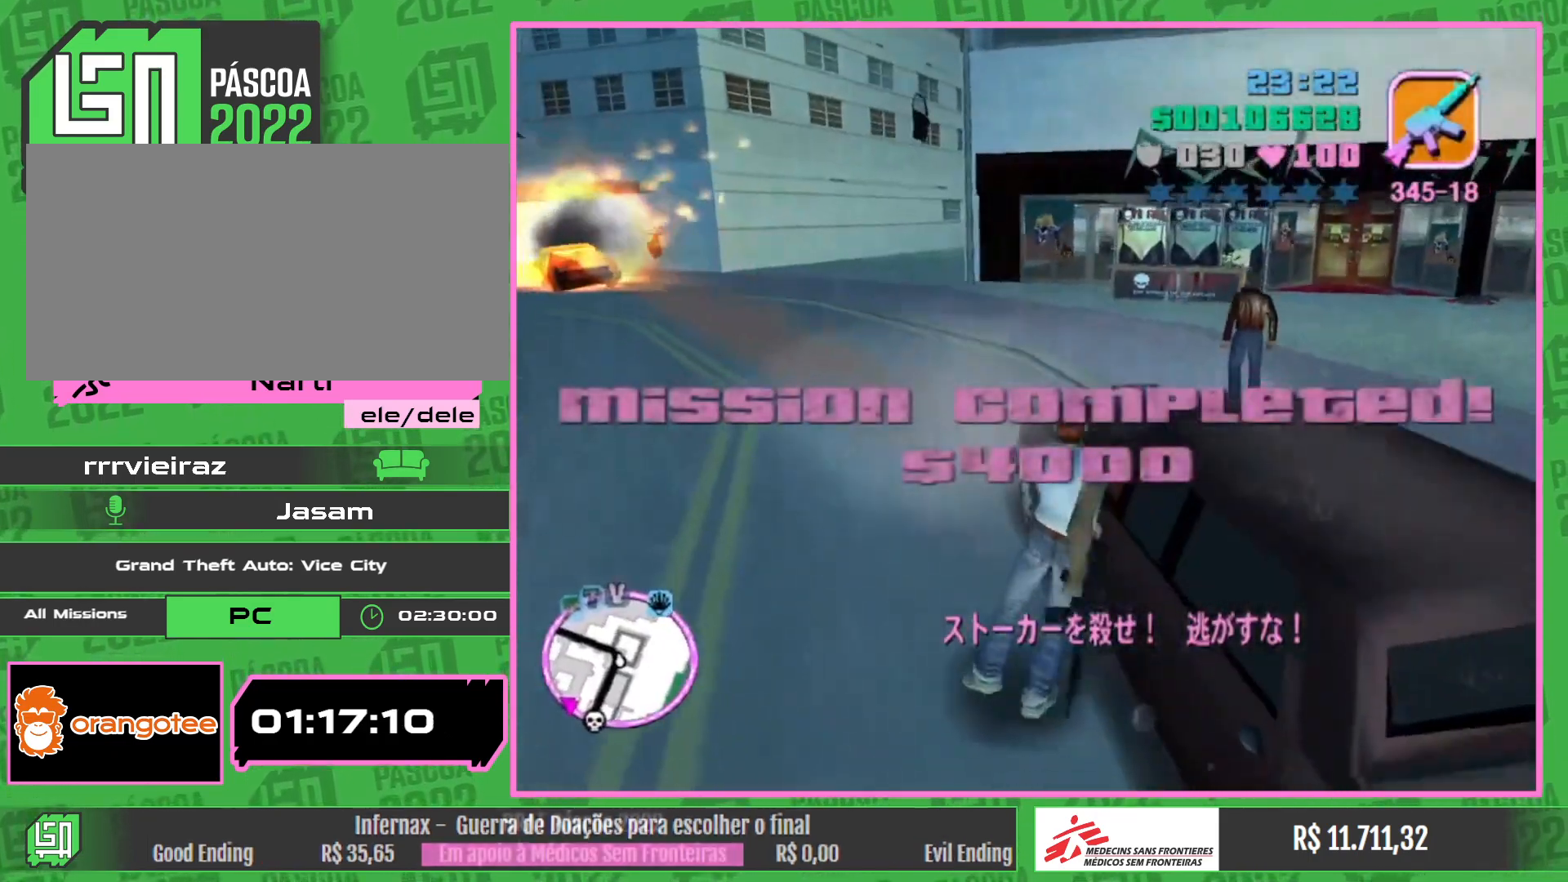
{"keys": [], "mouse": [], "events": []}
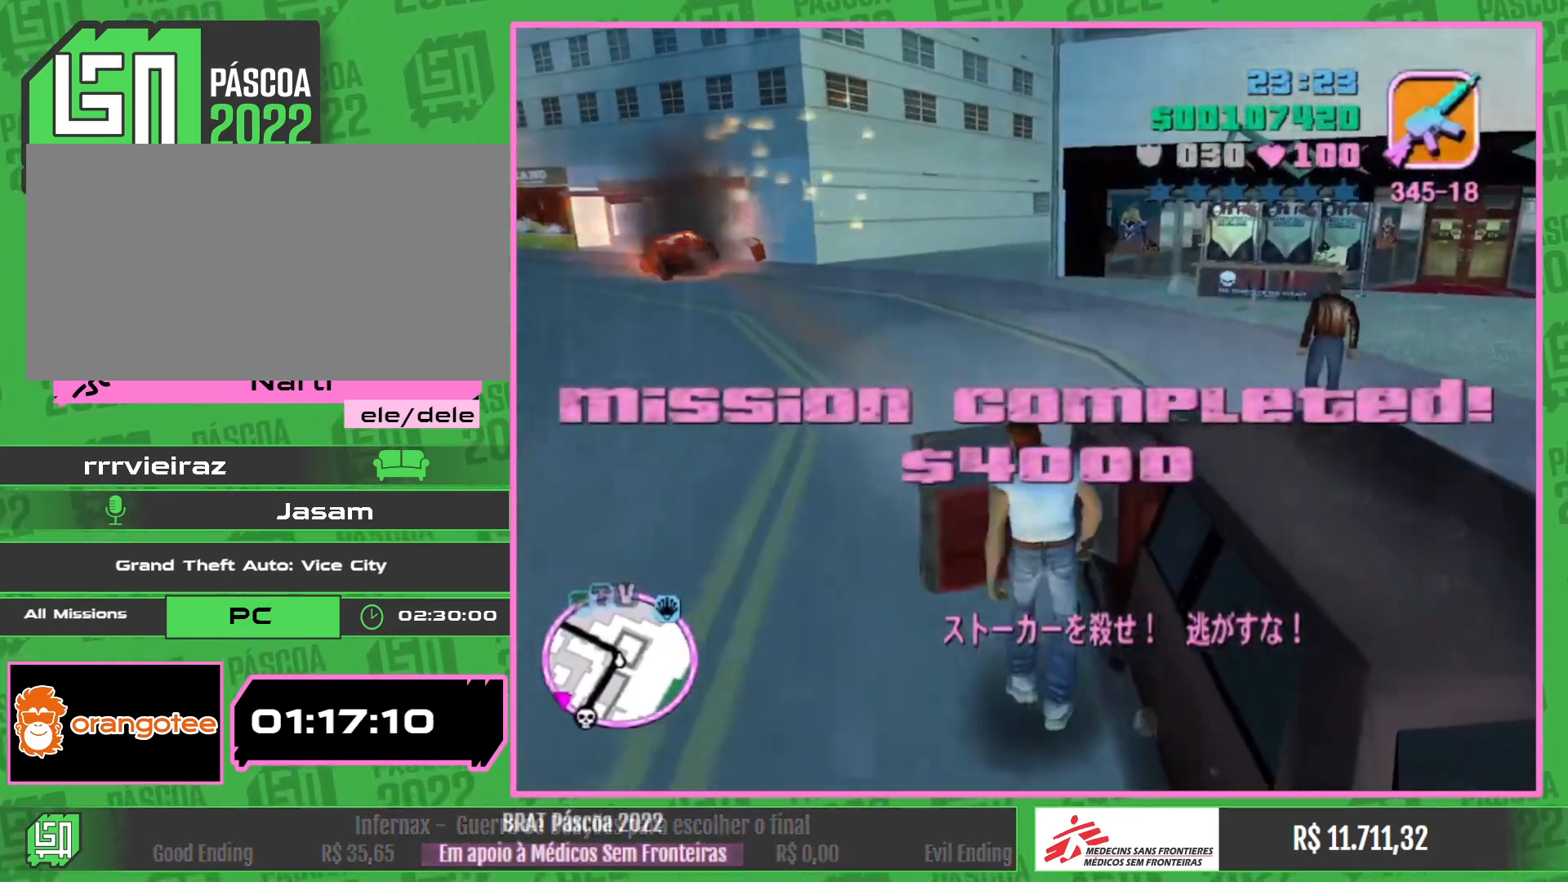
{"keys": ["w"], "mouse": [], "events": [[300, "w", "down"]]}
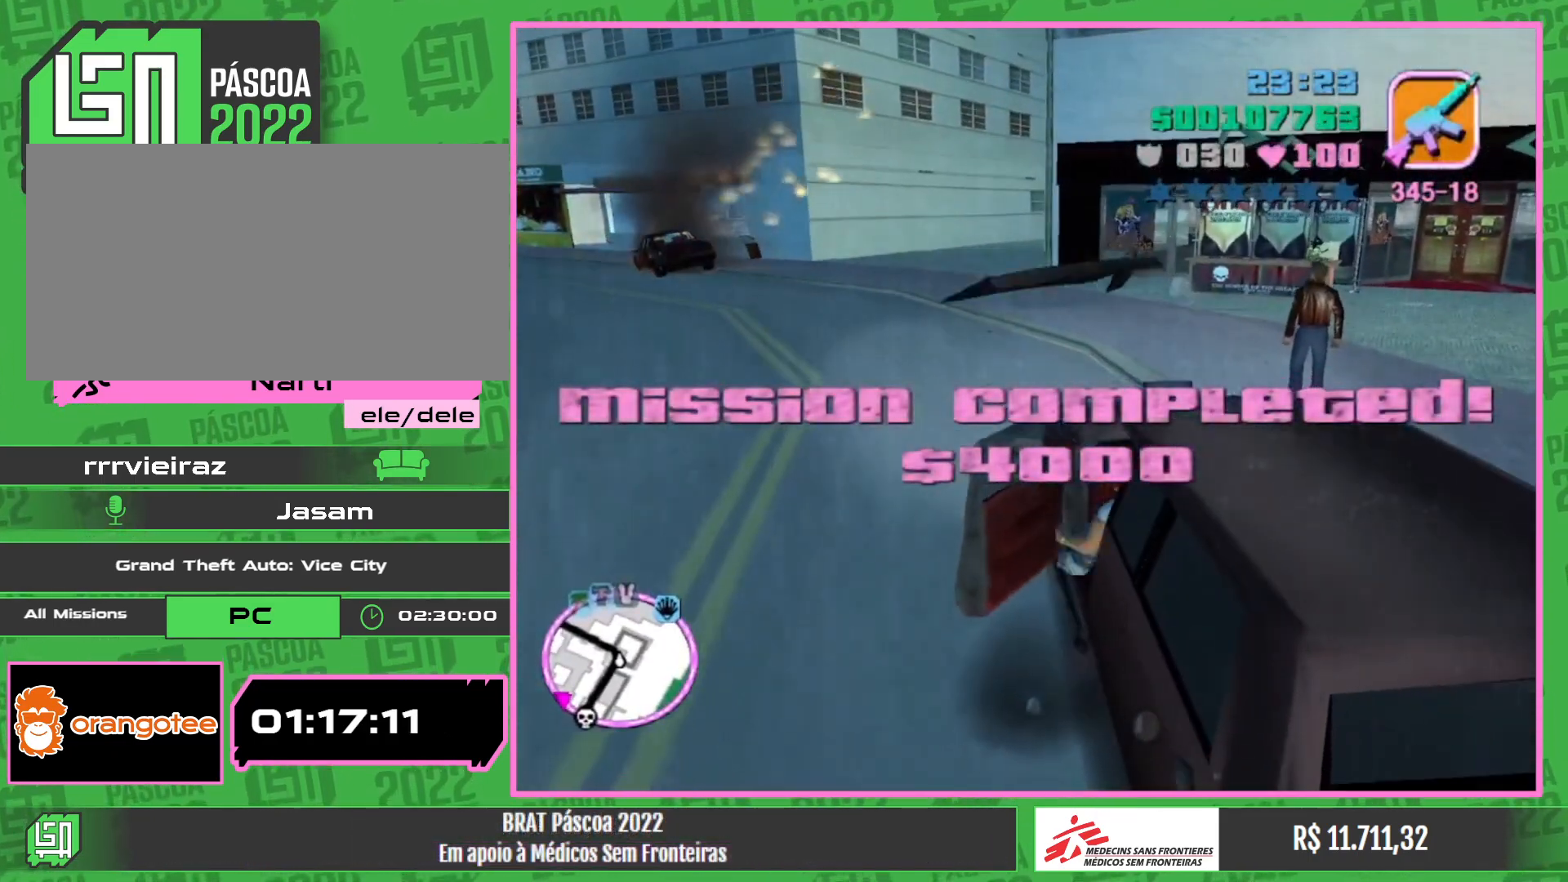
{"keys": ["w"], "mouse": [], "events": []}
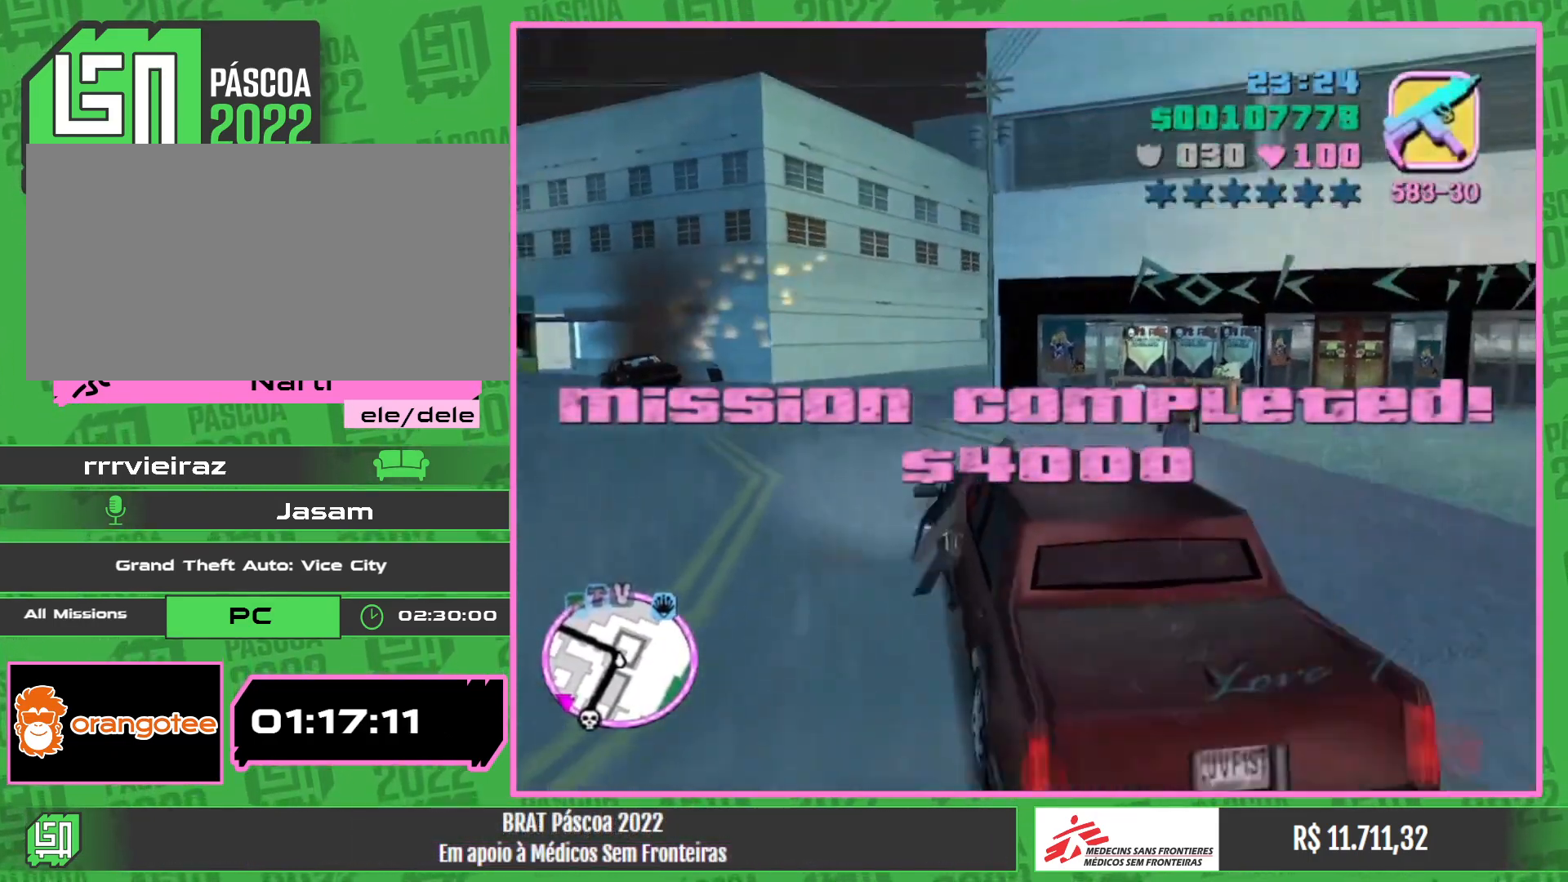
{"keys": ["w"], "mouse": [], "events": []}
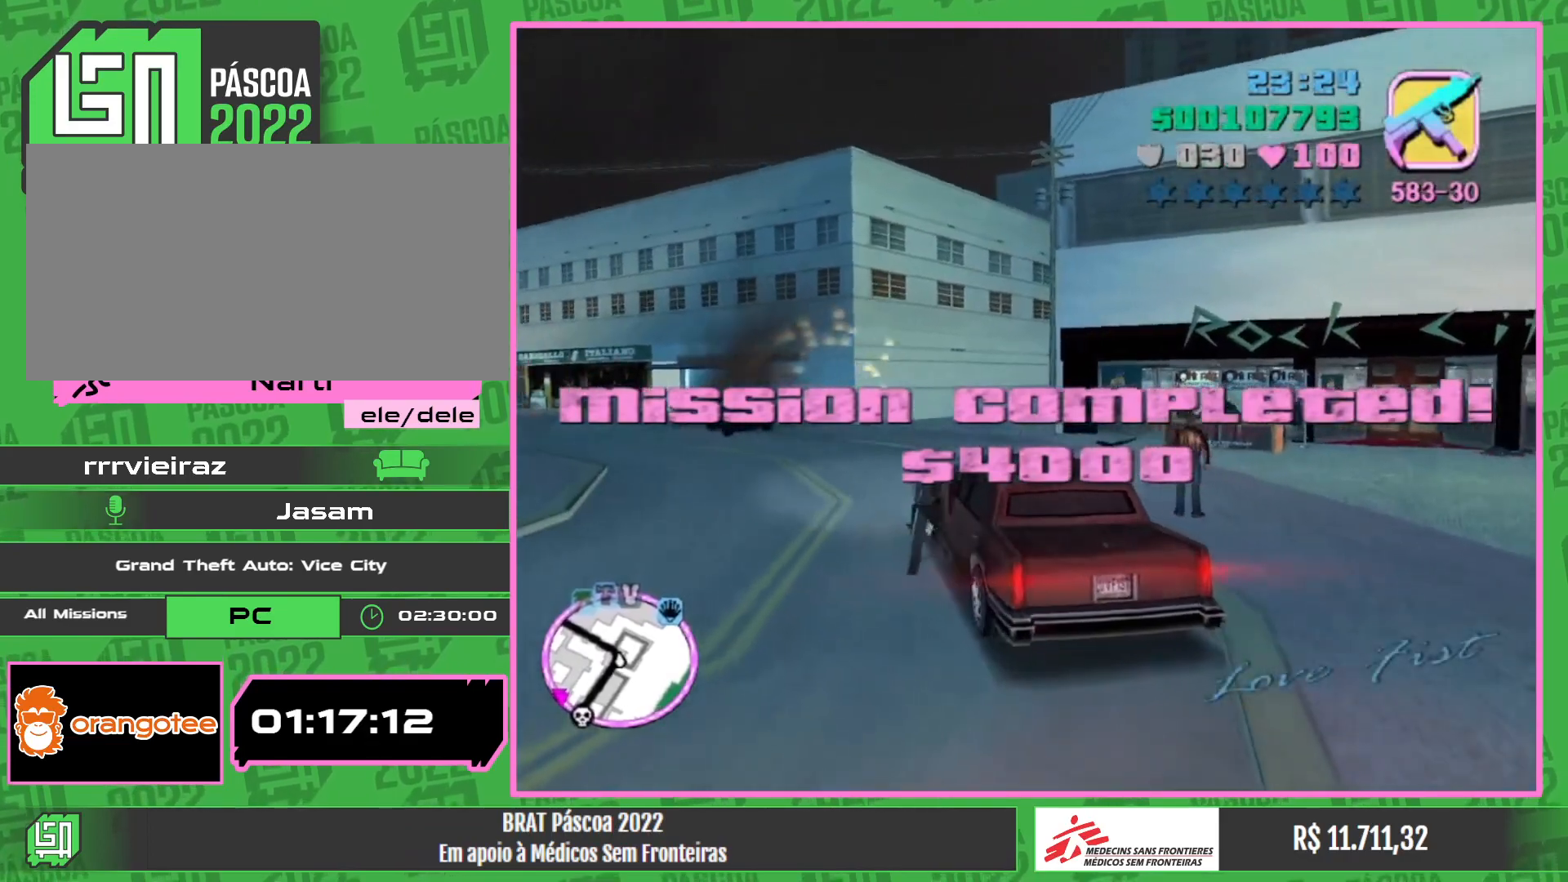
{"keys": ["w"], "mouse": [], "events": []}
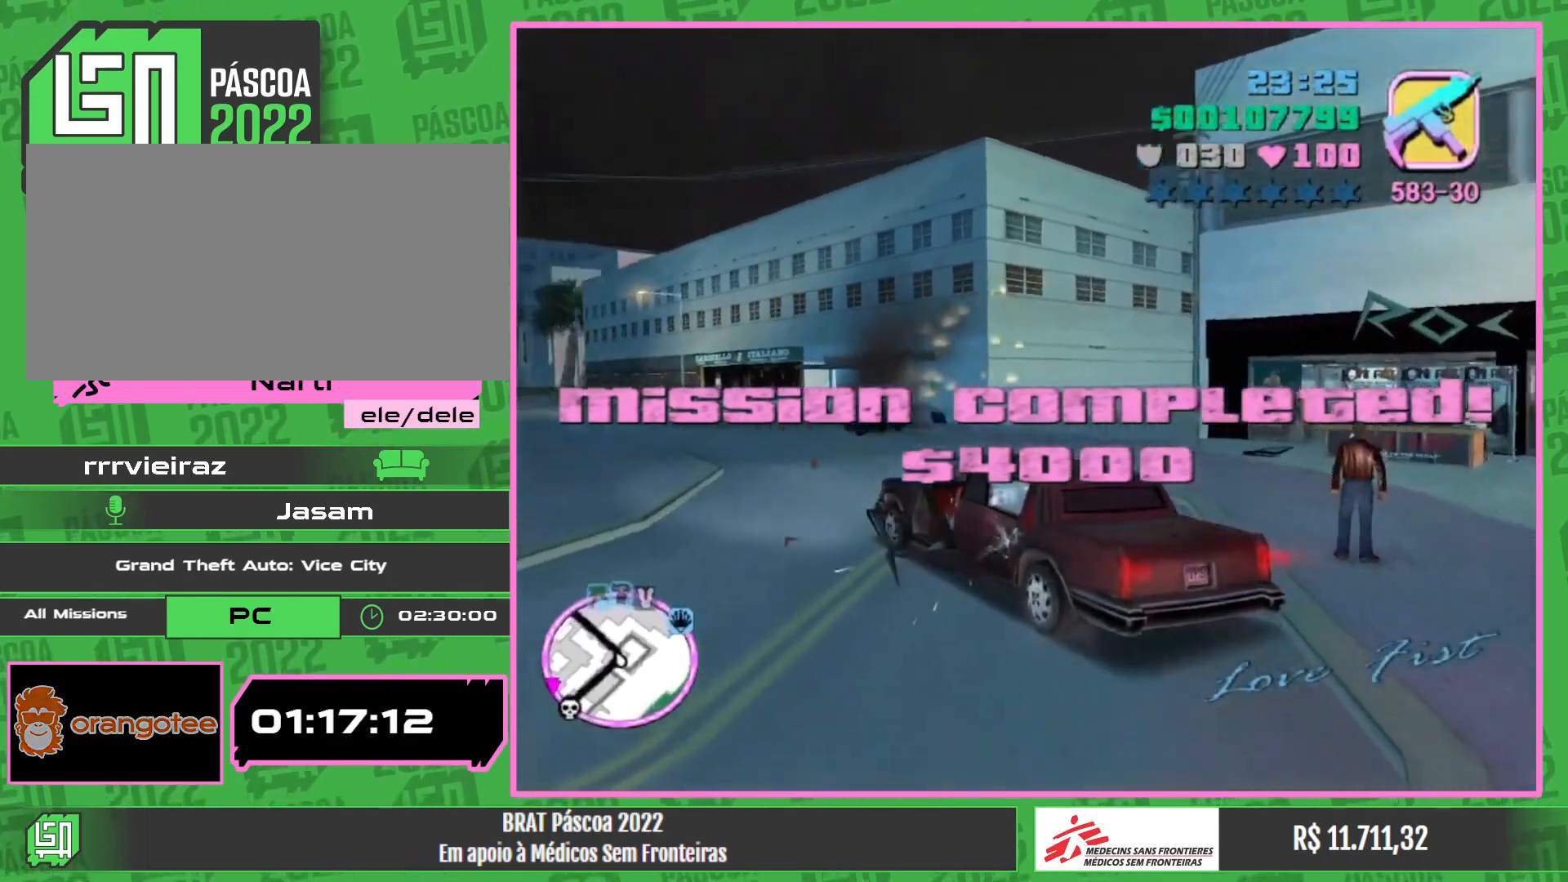
{"keys": ["w"], "mouse": [], "events": []}
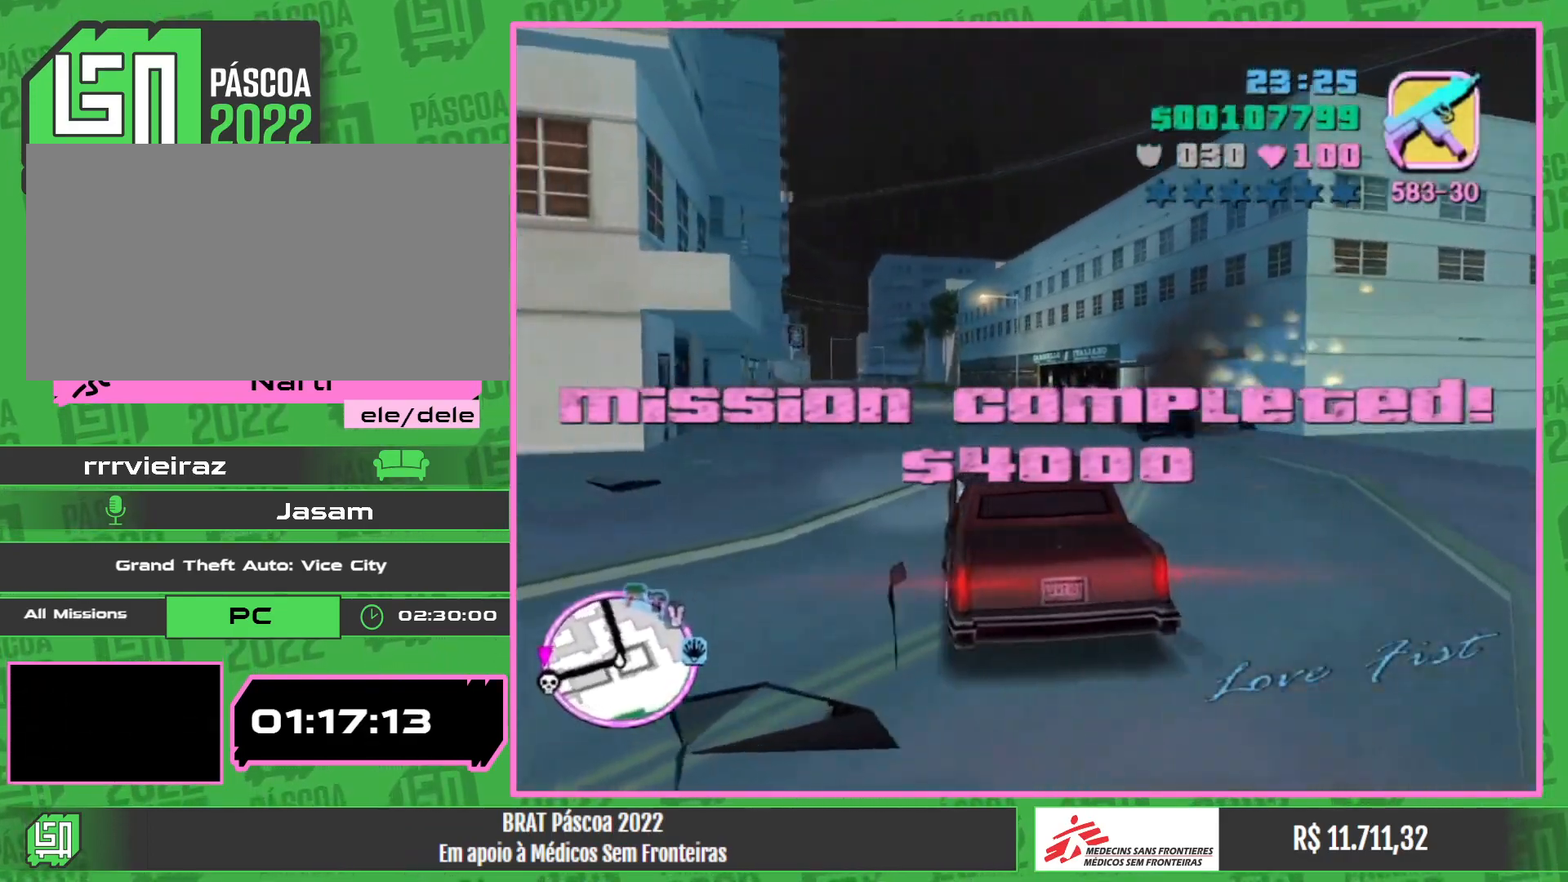
{"keys": ["w"], "mouse": [], "events": []}
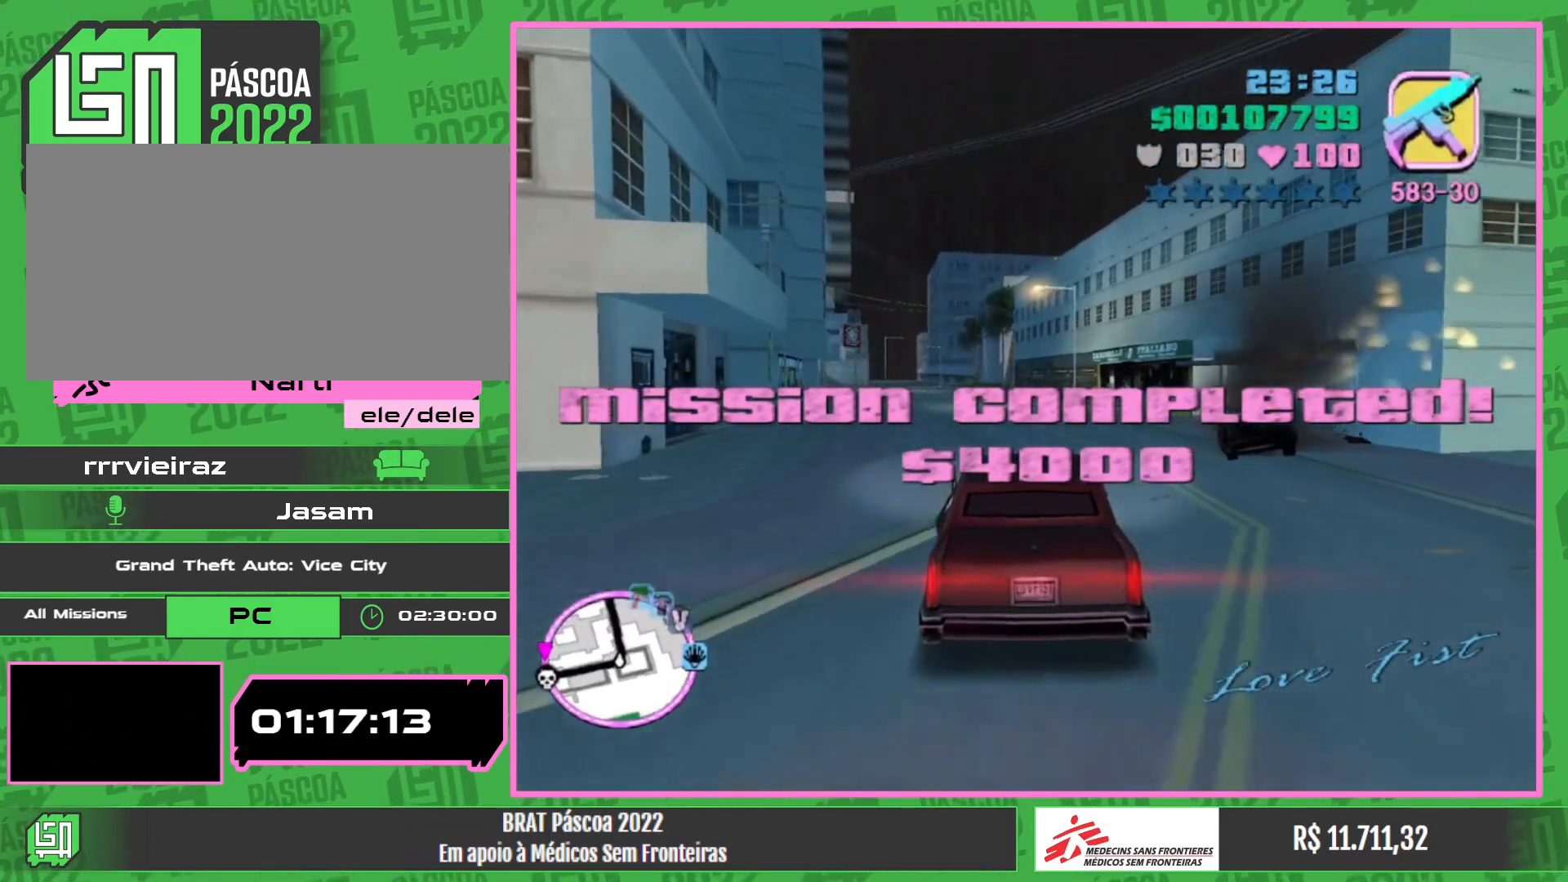
{"keys": ["w"], "mouse": [], "events": []}
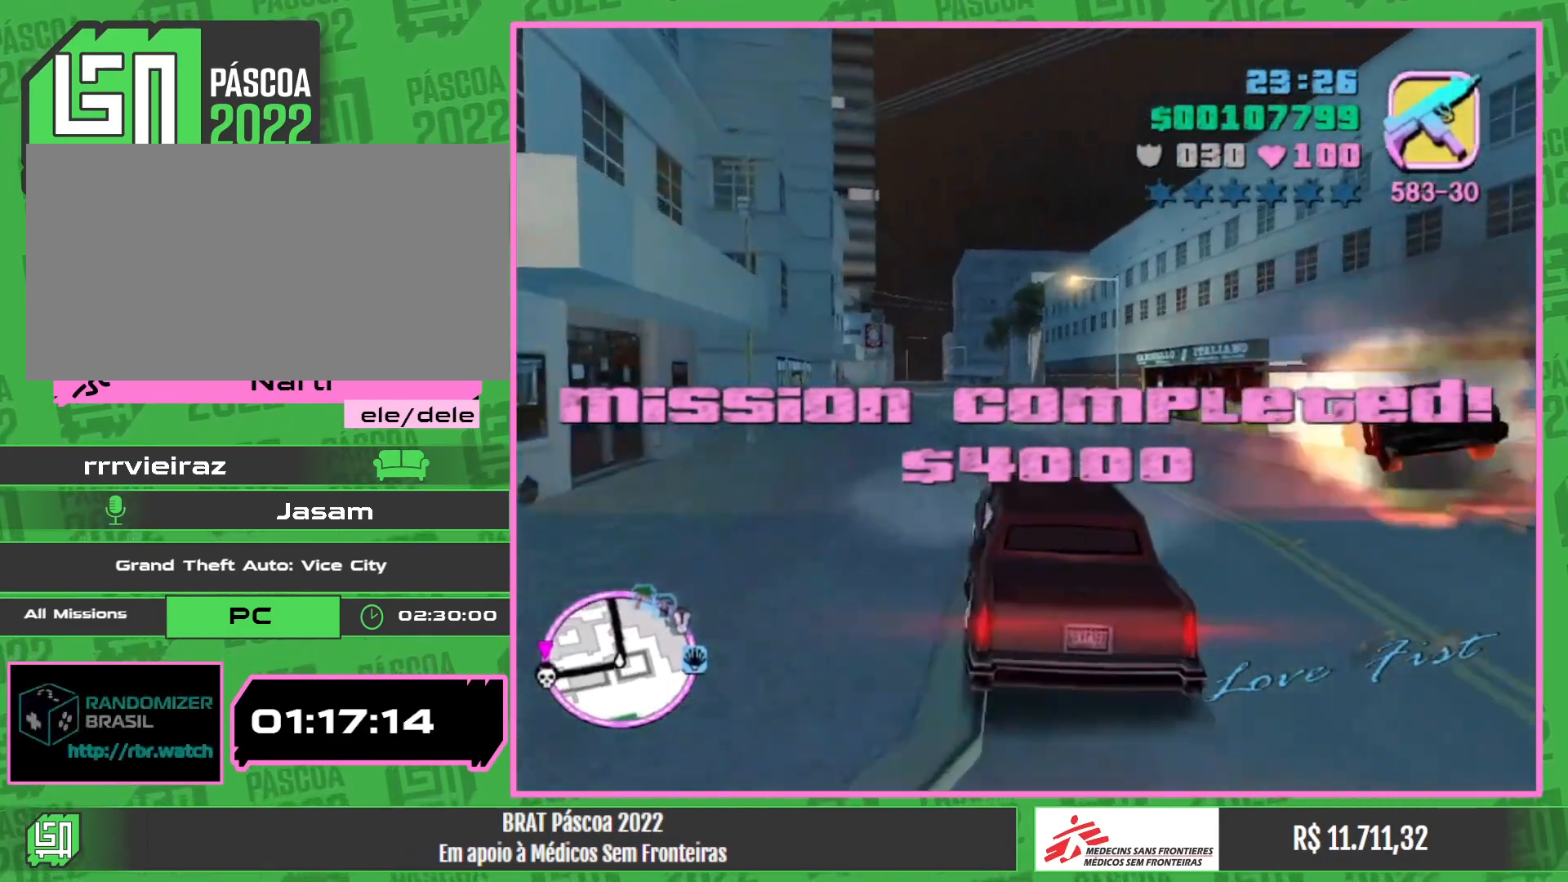
{"keys": ["w"], "mouse": [], "events": []}
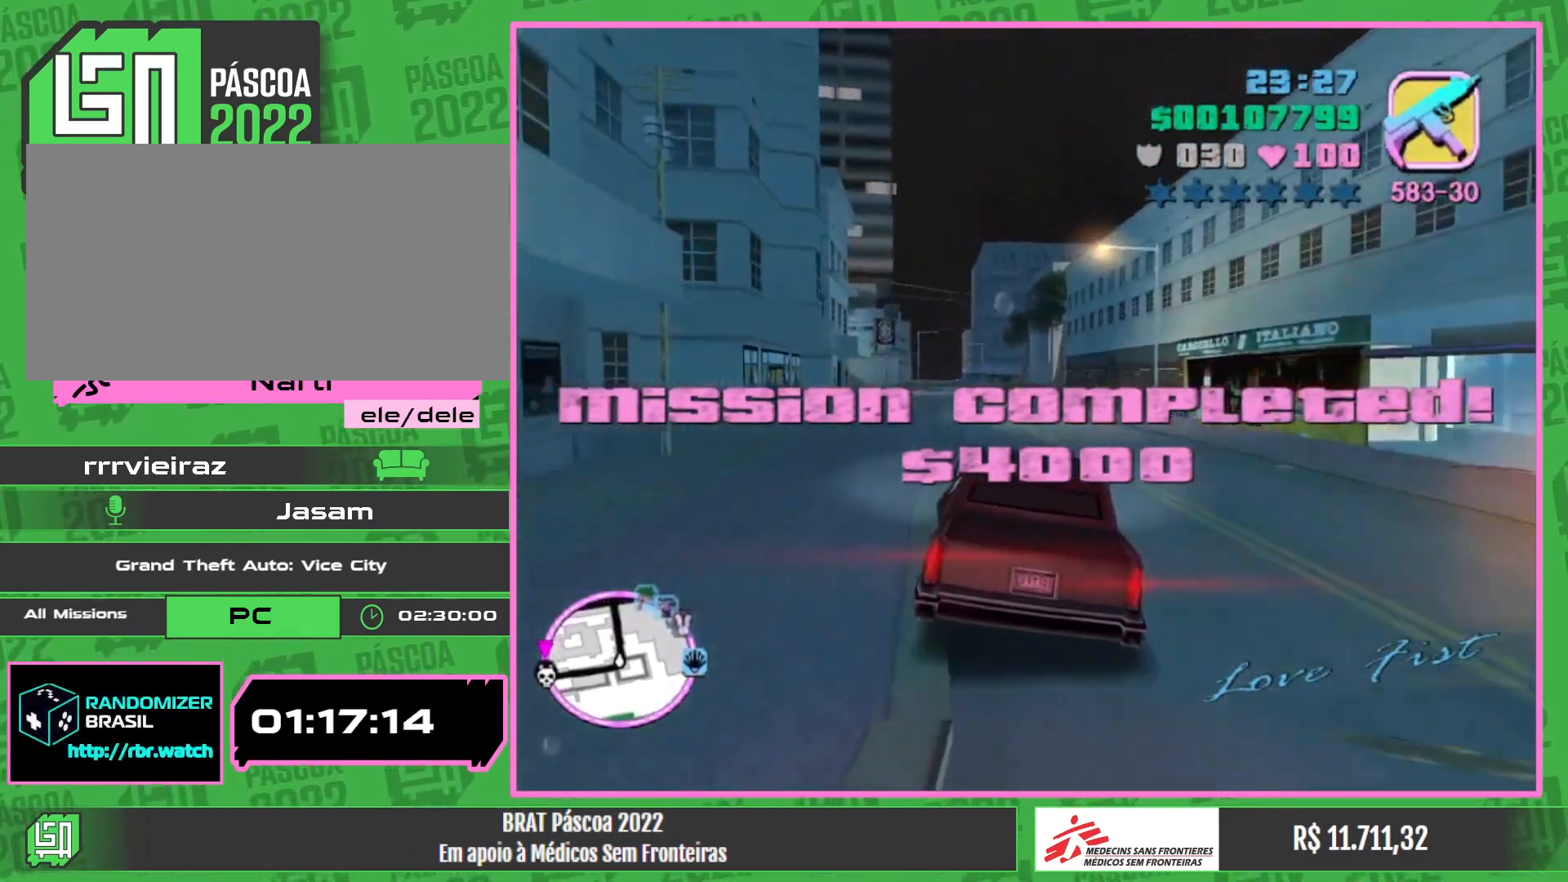
{"keys": ["w"], "mouse": [], "events": []}
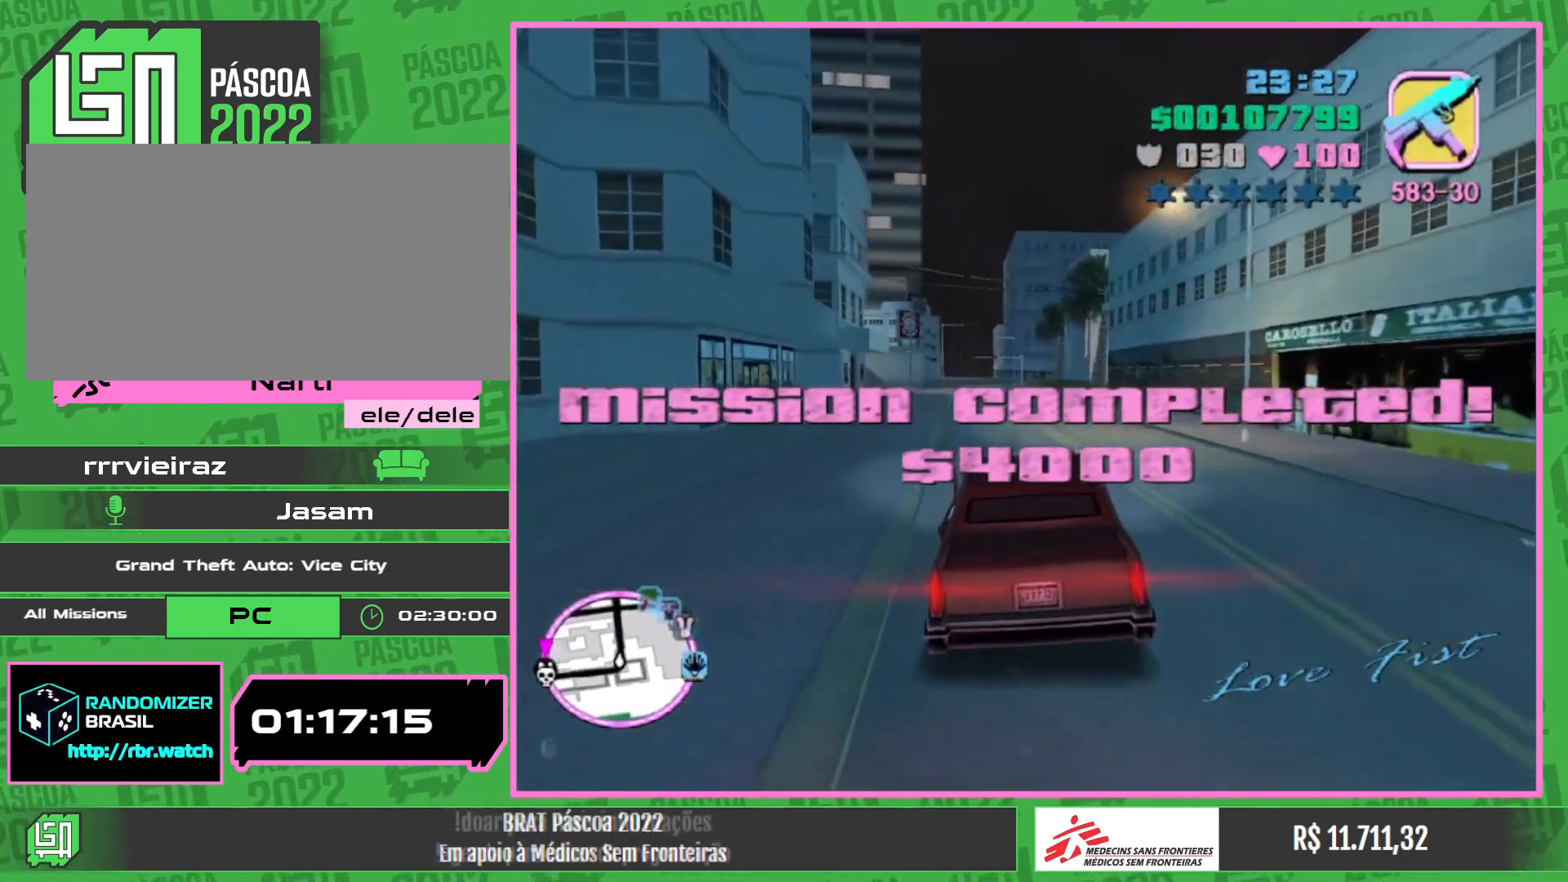
{"keys": ["w"], "mouse": [], "events": []}
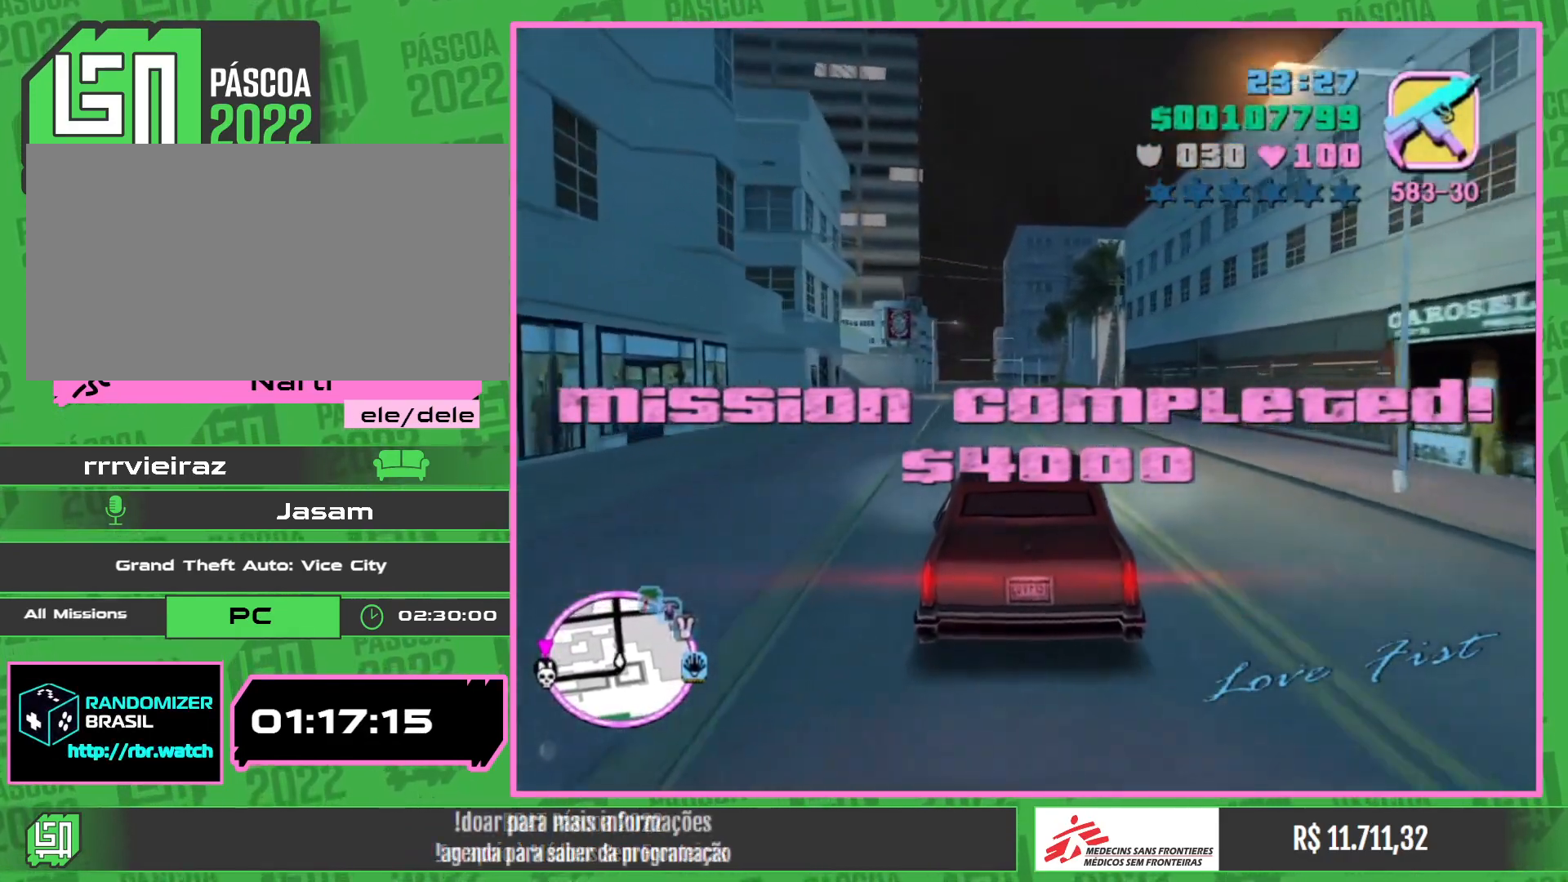
{"keys": ["w"], "mouse": [], "events": []}
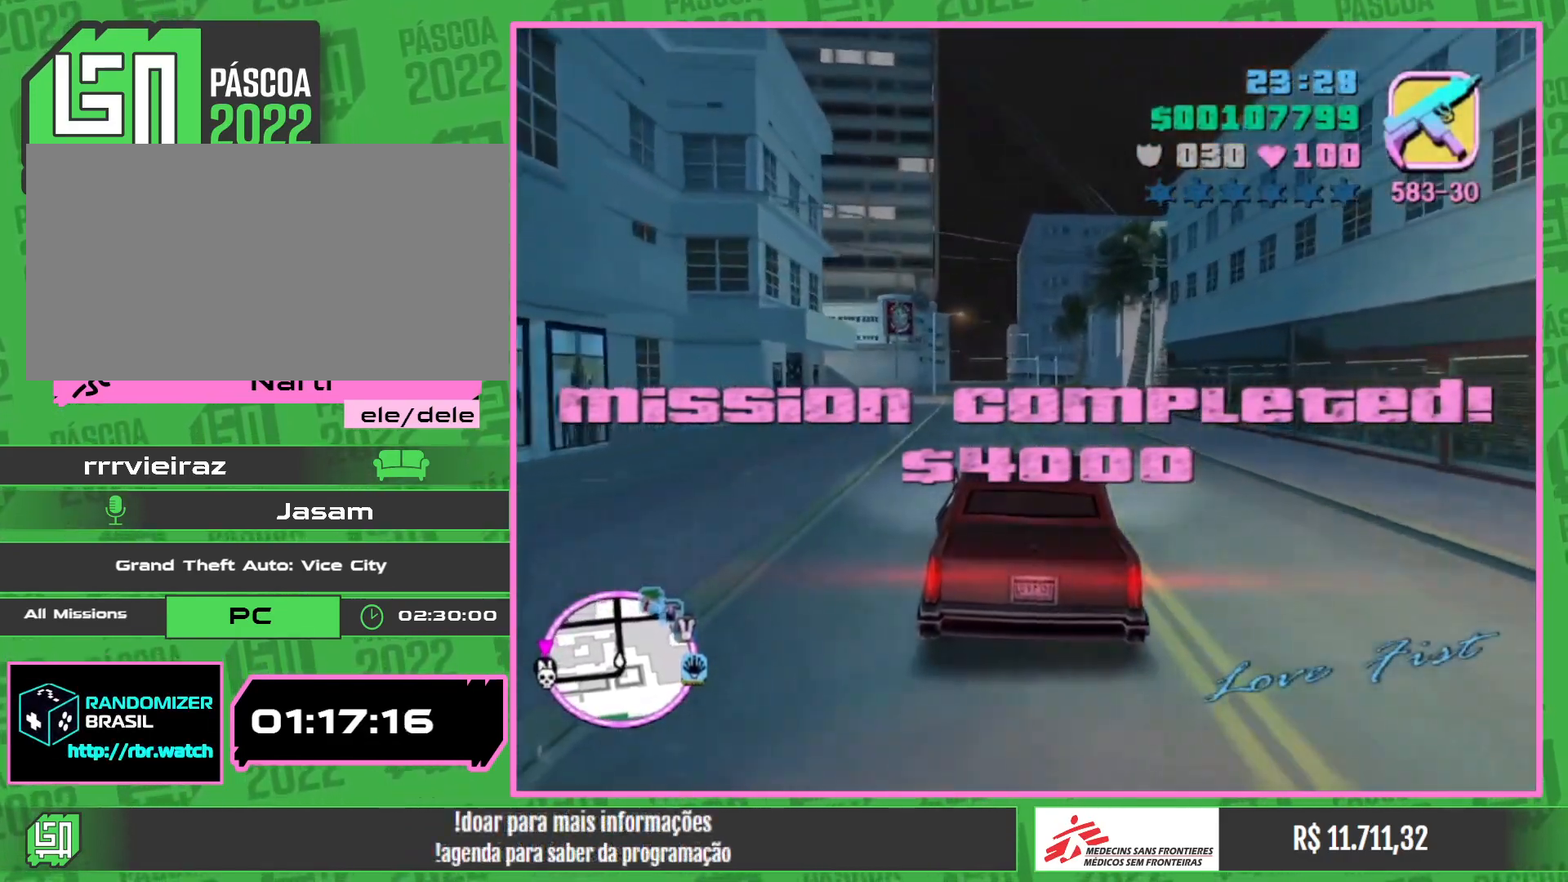
{"keys": ["w"], "mouse": [], "events": []}
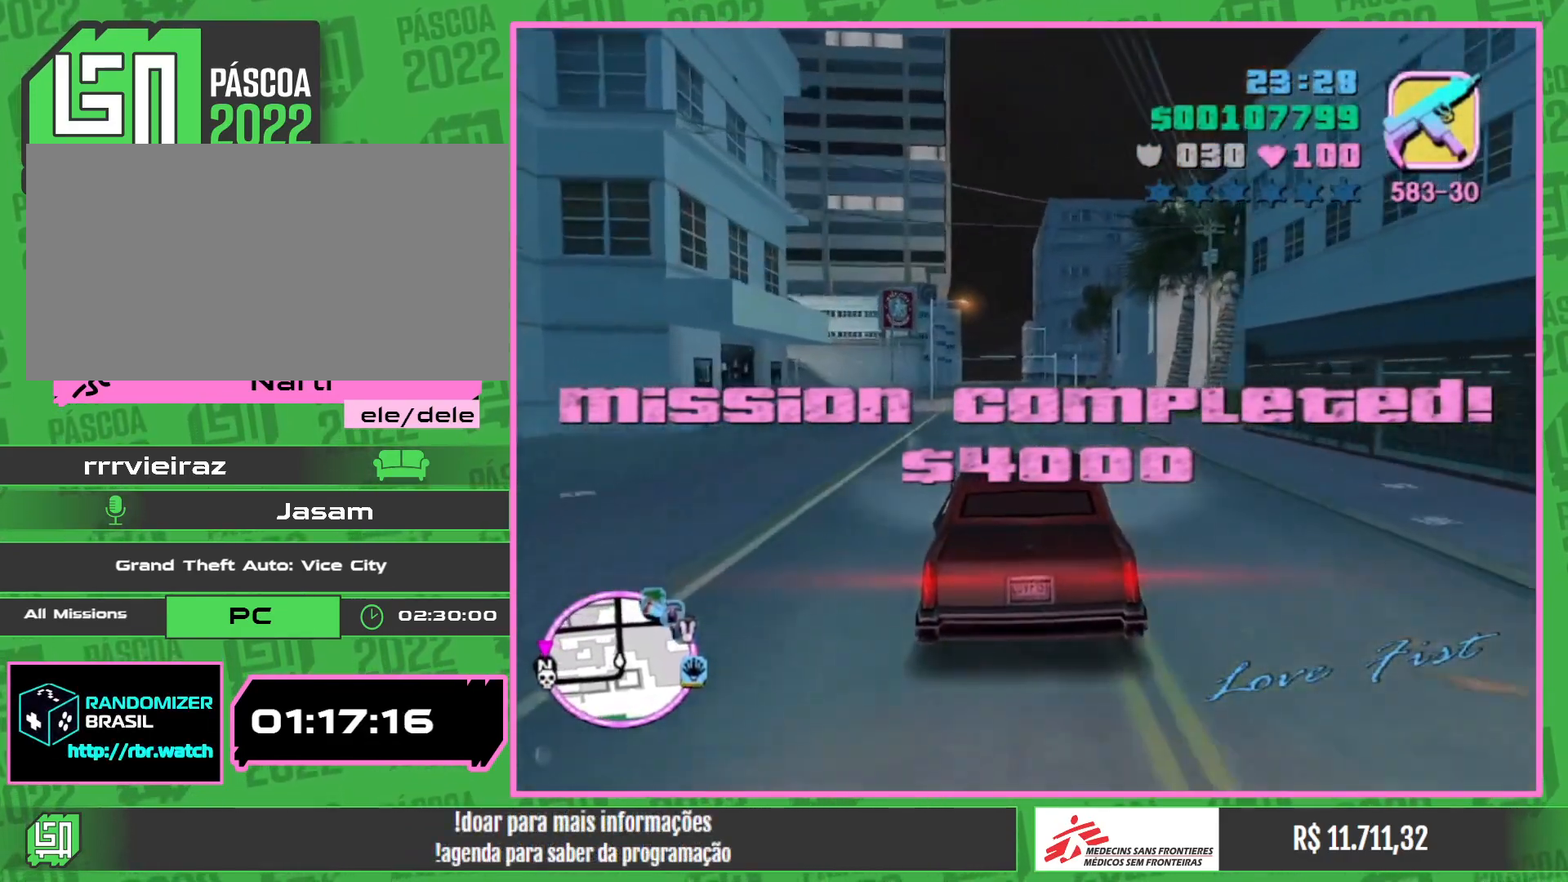
{"keys": ["w"], "mouse": [], "events": []}
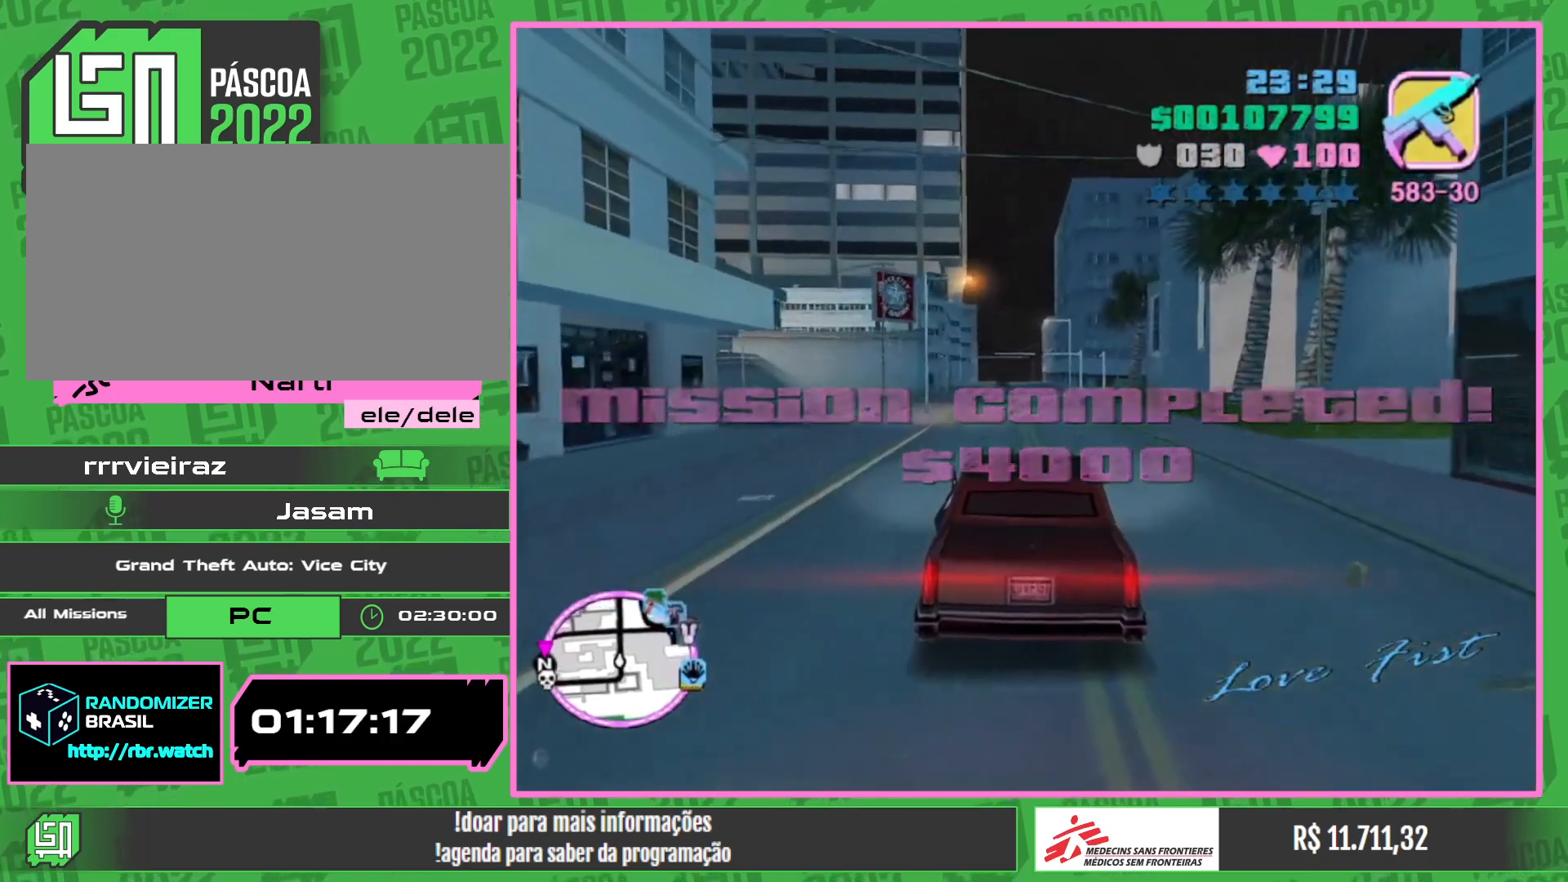
{"keys": ["w"], "mouse": [], "events": []}
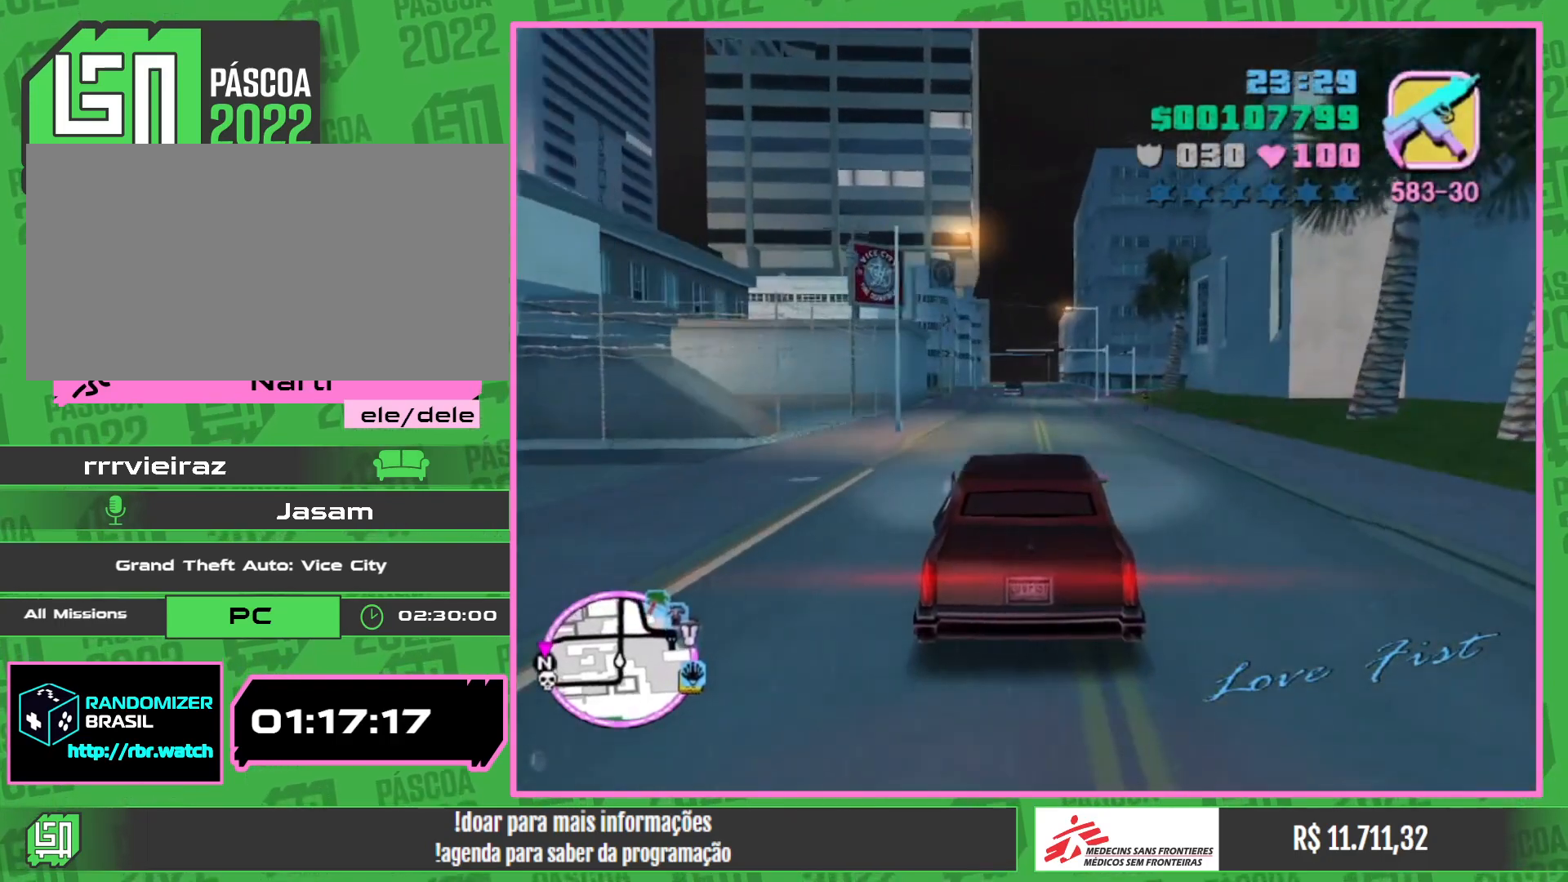
{"keys": ["w"], "mouse": [], "events": []}
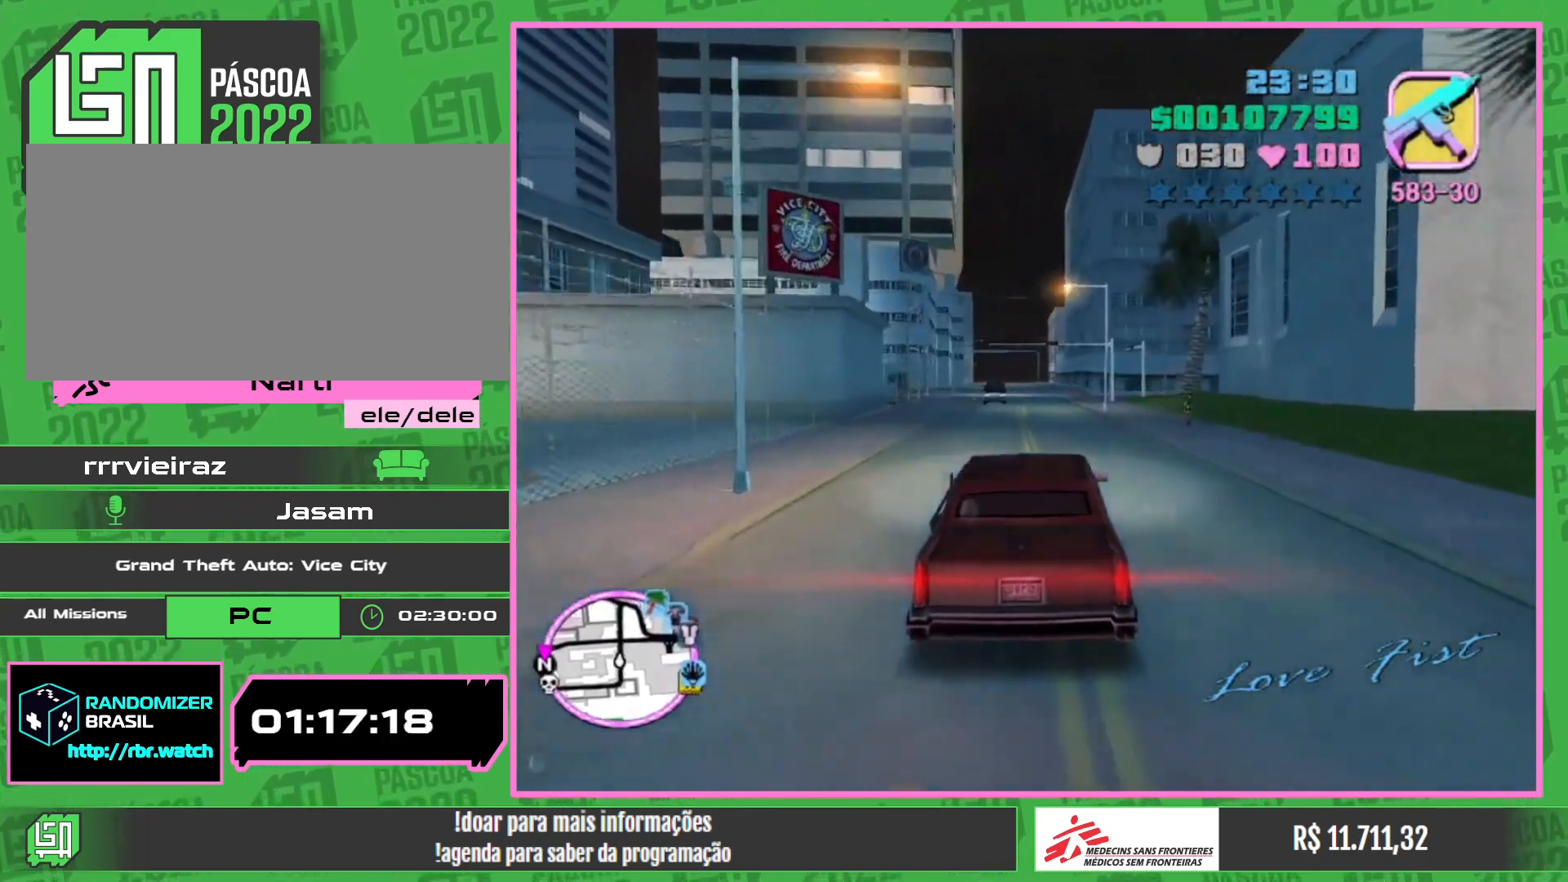
{"keys": [], "mouse": [], "events": [[467, "w", "up"]]}